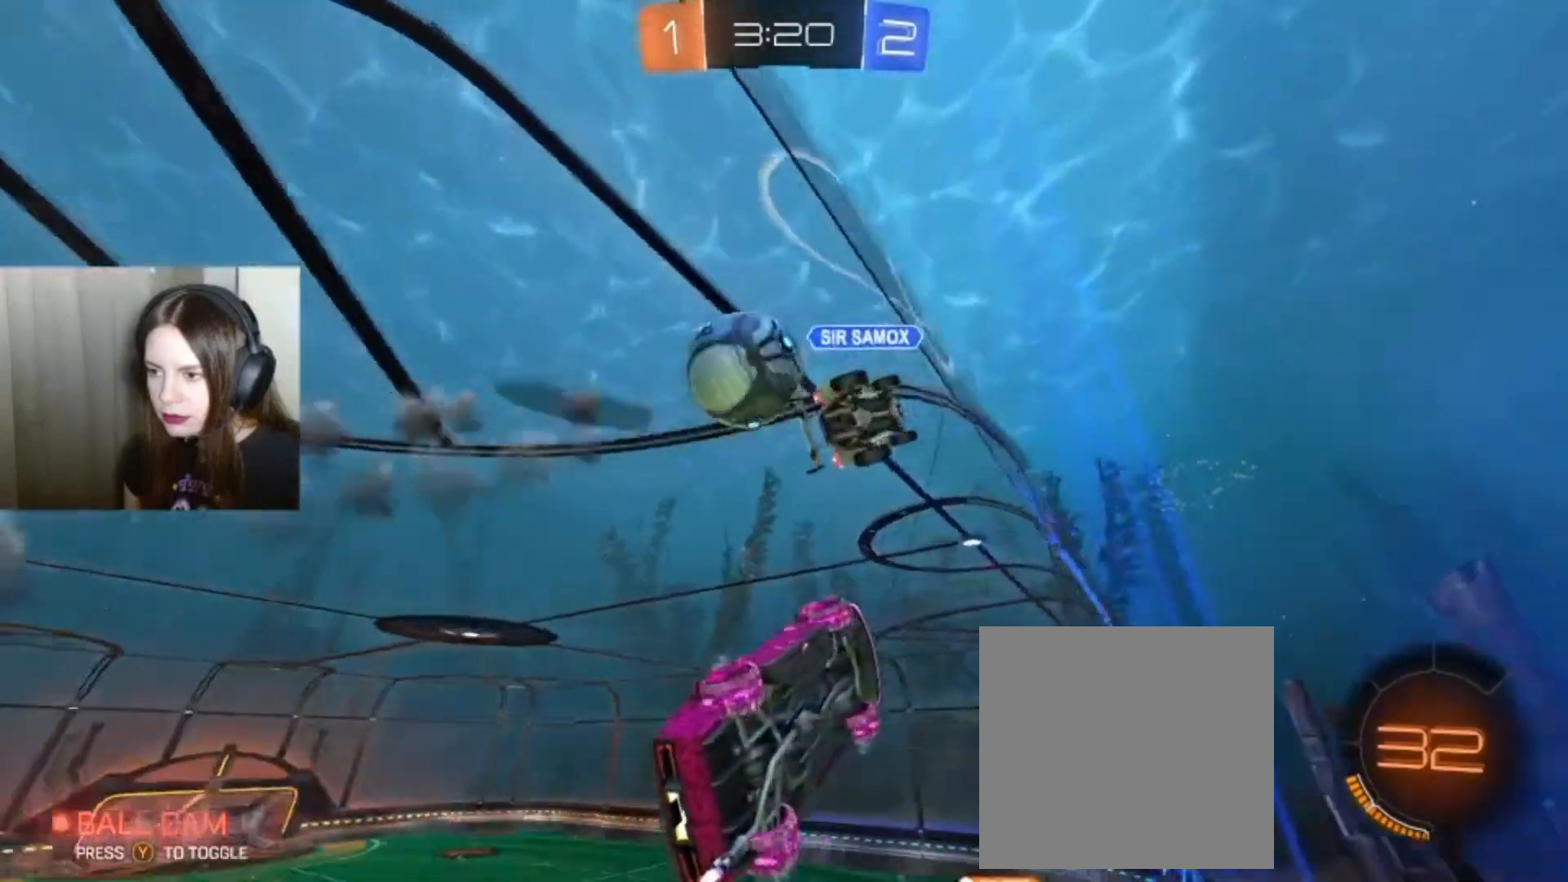
Gameplay with a controller (Xbox layout); each line is a JSON object with the inputs held at the frame after it. "events" lists button and stick changes between this image and that frame as [ms after this image, input, new state], when the widget could be followed in between.
{"buttons": ["B", "R2"], "left_stick": "right", "right_stick": "center", "events": [[33, "left_stick", "right"], [267, "R2", "down"], [400, "B", "down"]]}
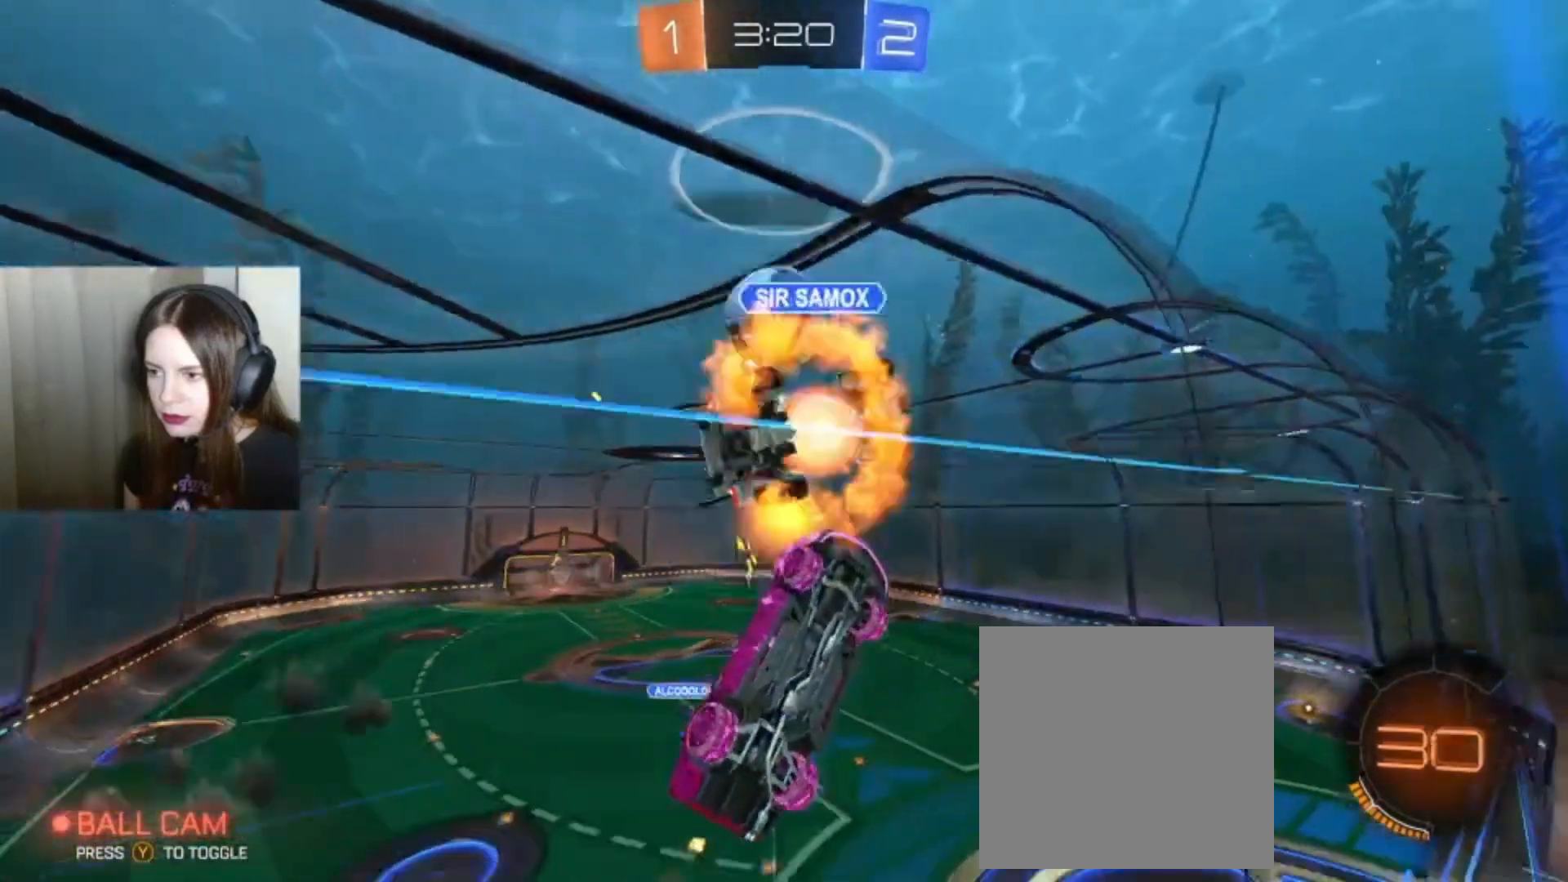
{"buttons": ["R2"], "left_stick": "left", "right_stick": "center", "events": [[67, "left_stick", "center"], [233, "B", "up"], [233, "left_stick", "left"]]}
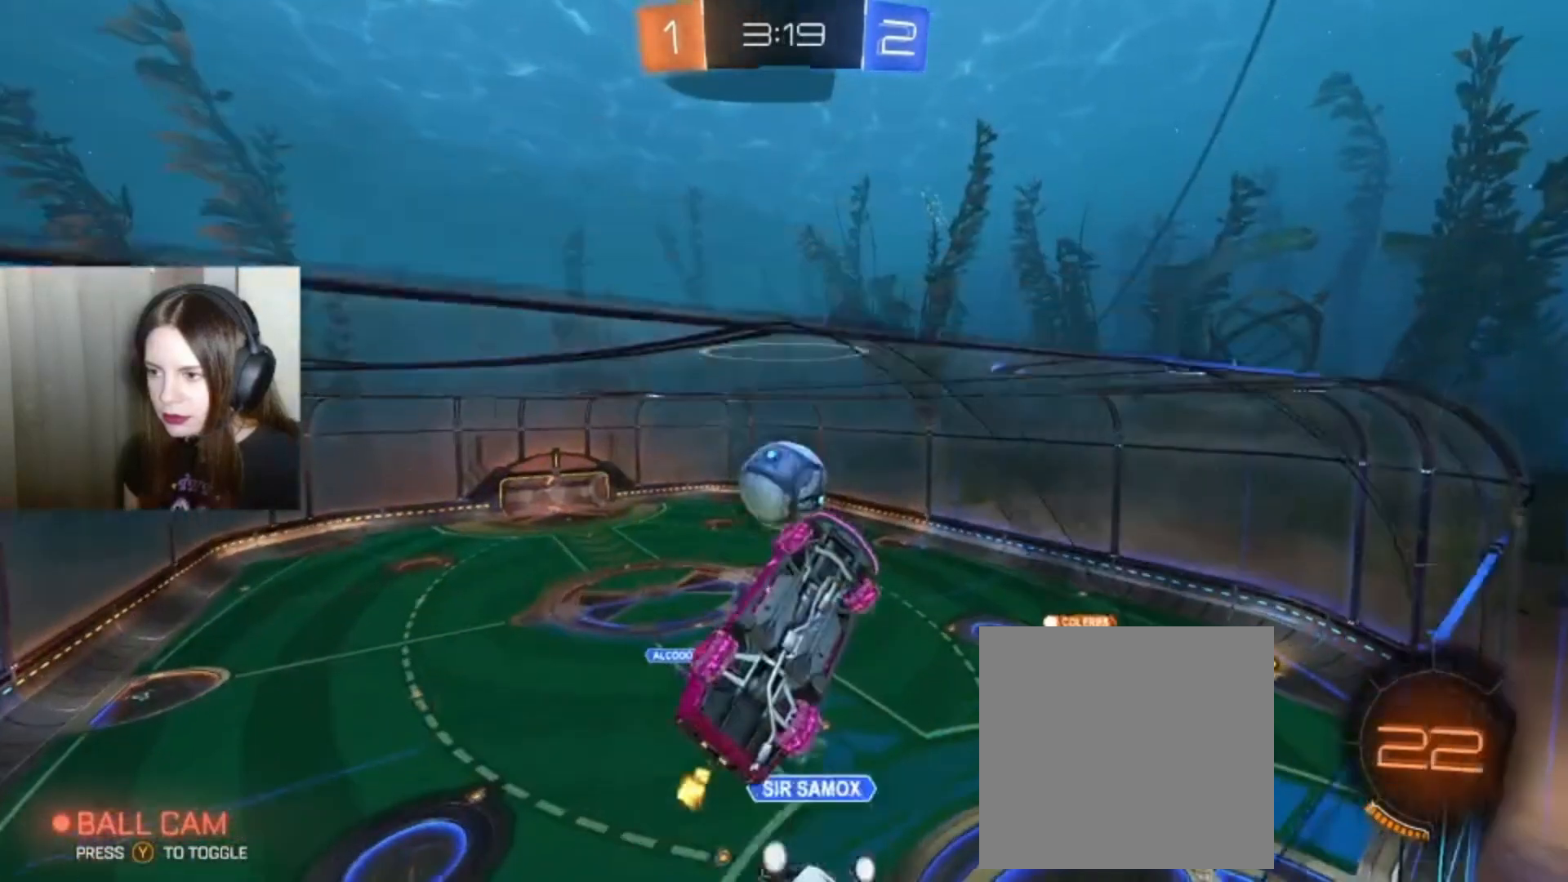
{"buttons": ["R2"], "left_stick": "center", "right_stick": "center", "events": [[200, "left_stick", "center"]]}
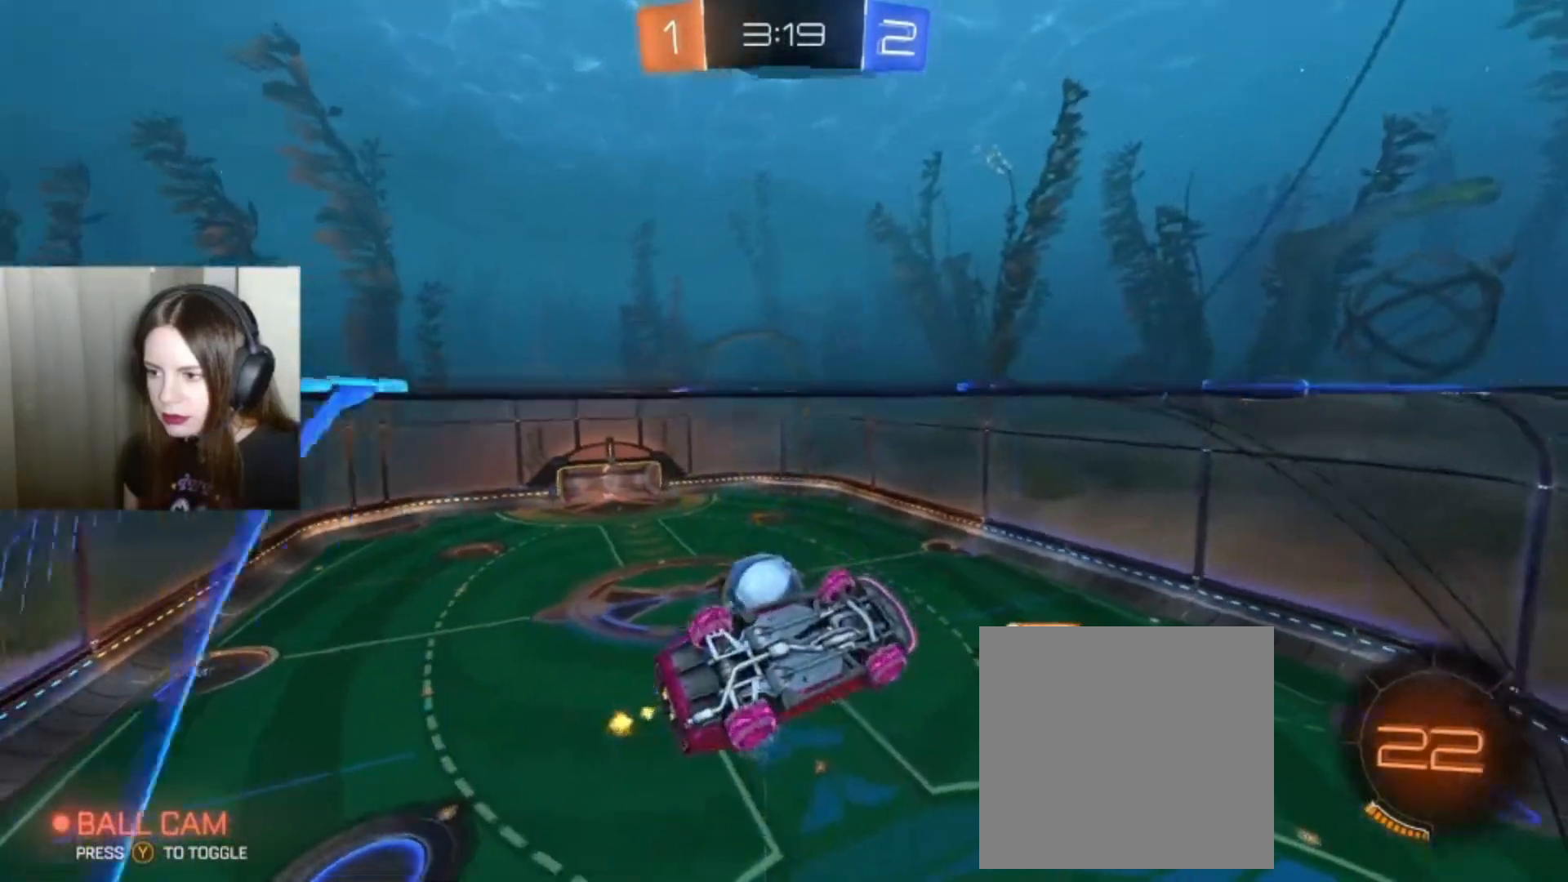
{"buttons": ["L1", "R2"], "left_stick": "center", "right_stick": "center", "events": [[67, "A", "down"], [133, "A", "up"], [200, "L1", "down"]]}
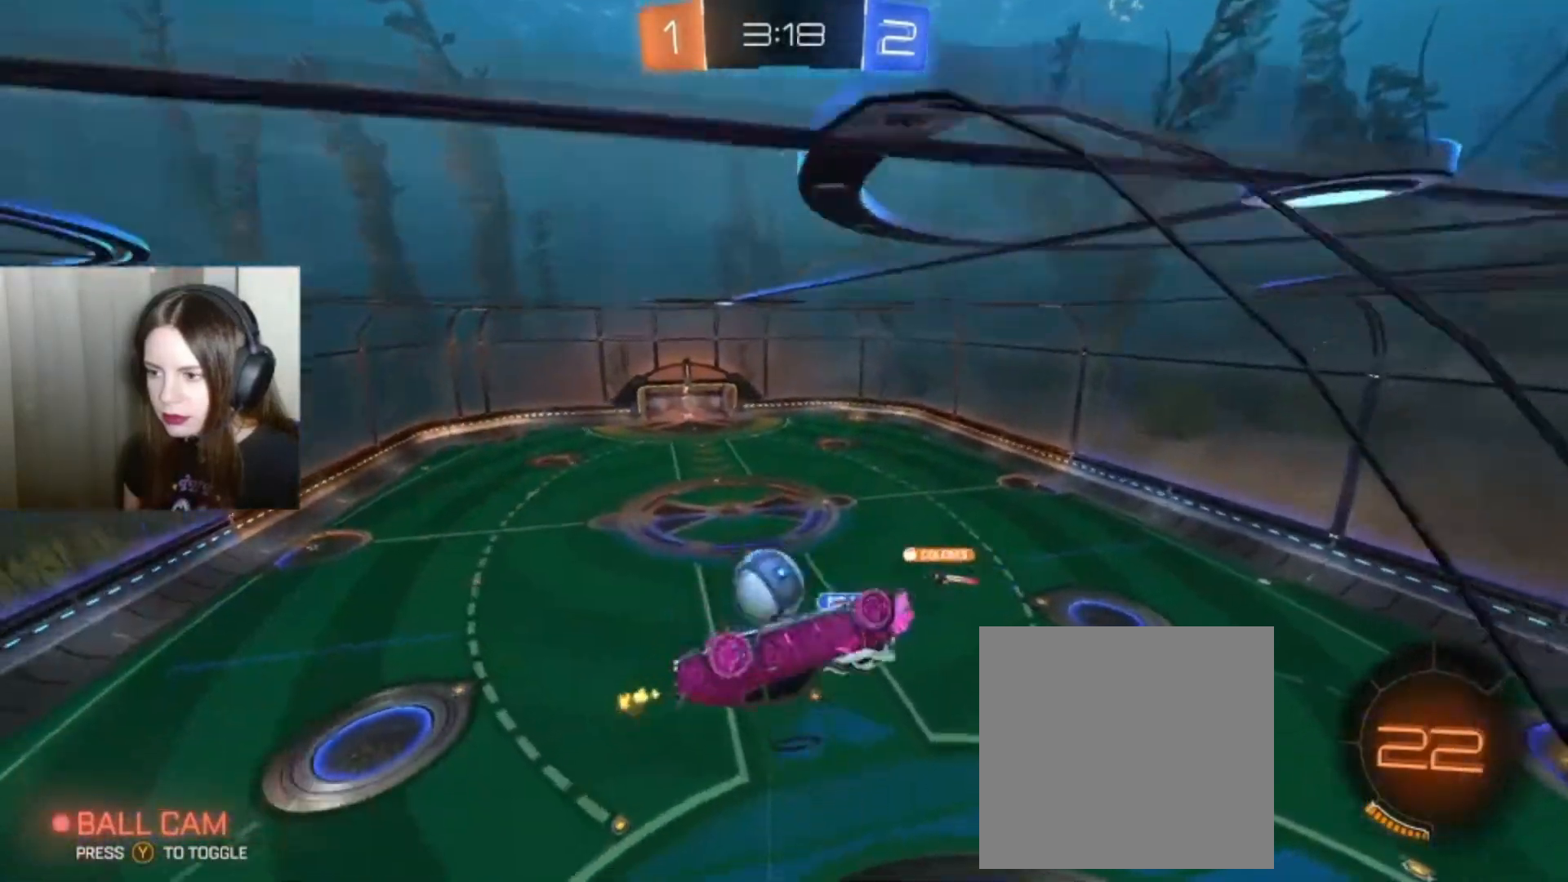
{"buttons": ["R2"], "left_stick": "center", "right_stick": "center", "events": [[400, "L1", "up"]]}
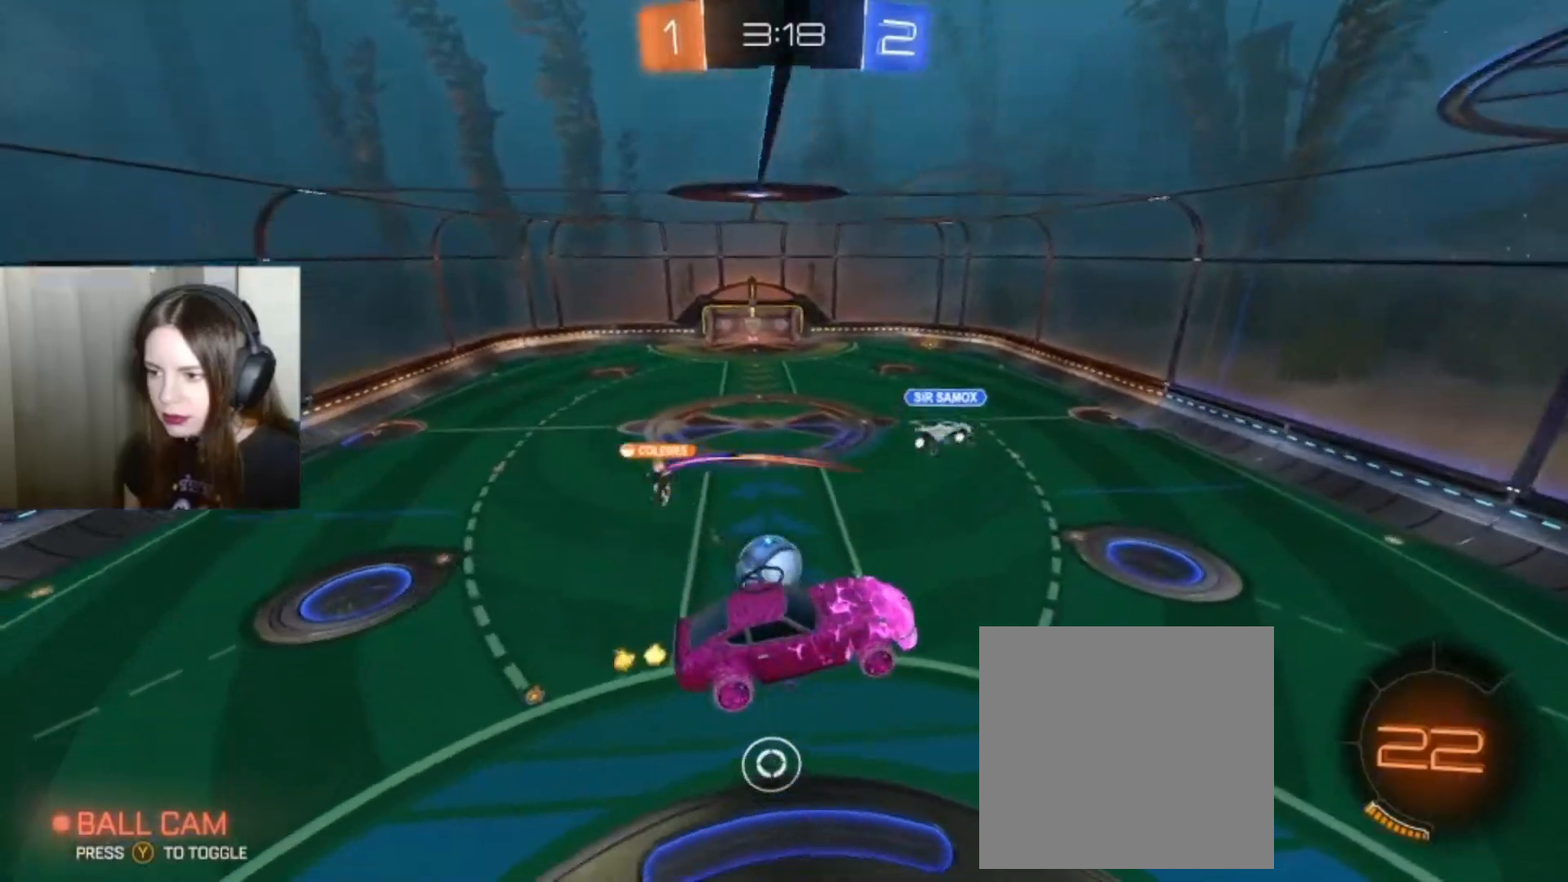
{"buttons": ["B", "R2"], "left_stick": "center", "right_stick": "center", "events": [[100, "B", "down"]]}
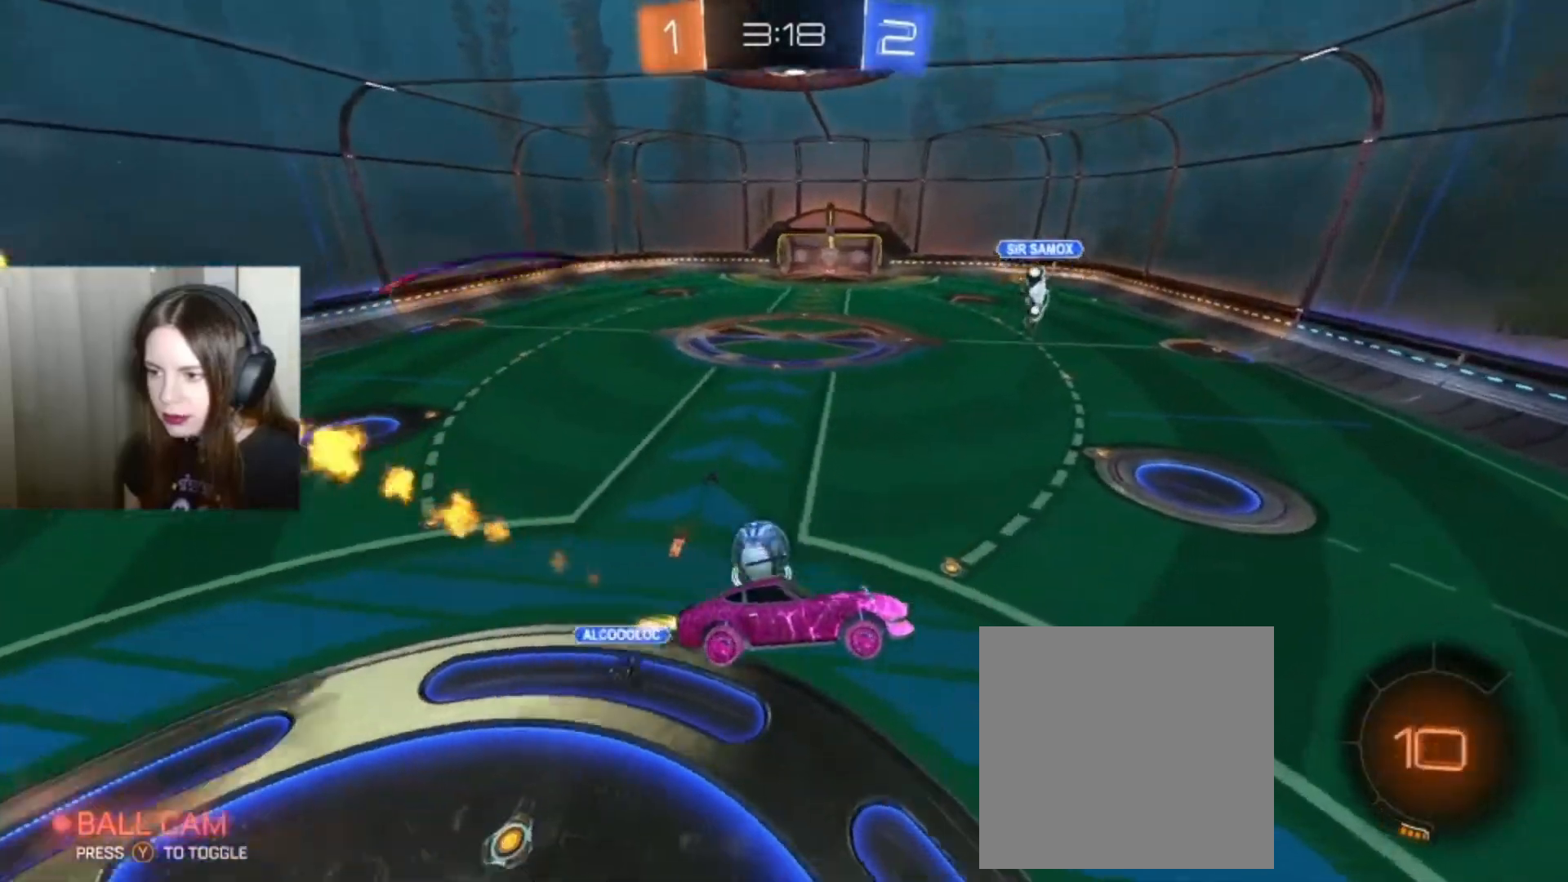
{"buttons": ["B", "R2"], "left_stick": "center", "right_stick": "center", "events": [[67, "Y", "down"], [167, "Y", "up"]]}
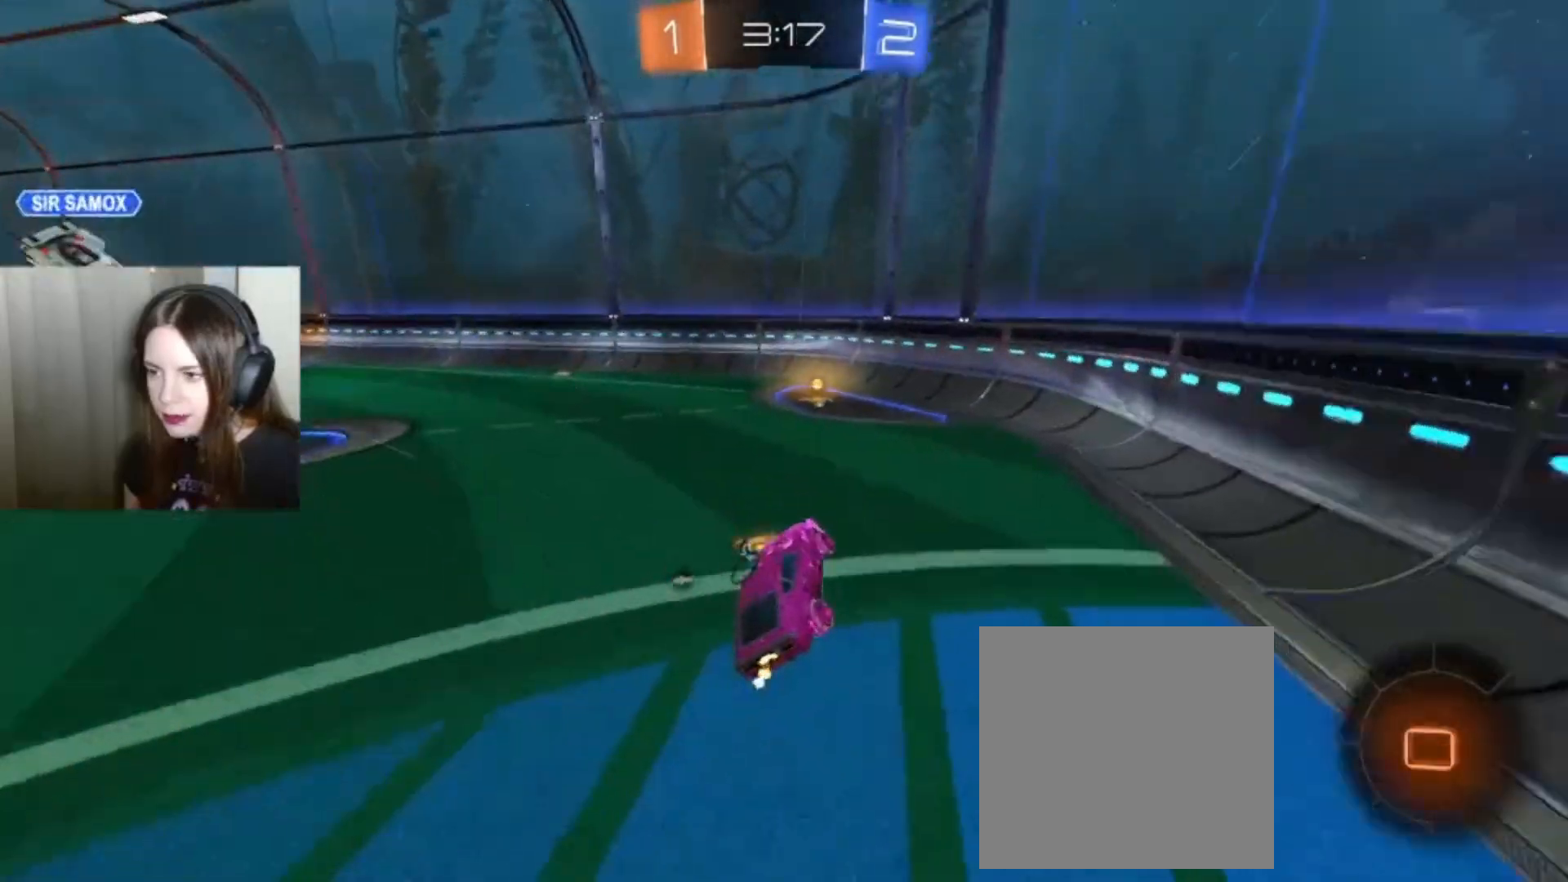
{"buttons": ["B", "Y", "R2"], "left_stick": "left", "right_stick": "center", "events": [[200, "left_stick", "right"], [400, "left_stick", "center"], [467, "left_stick", "left"], [500, "Y", "down"]]}
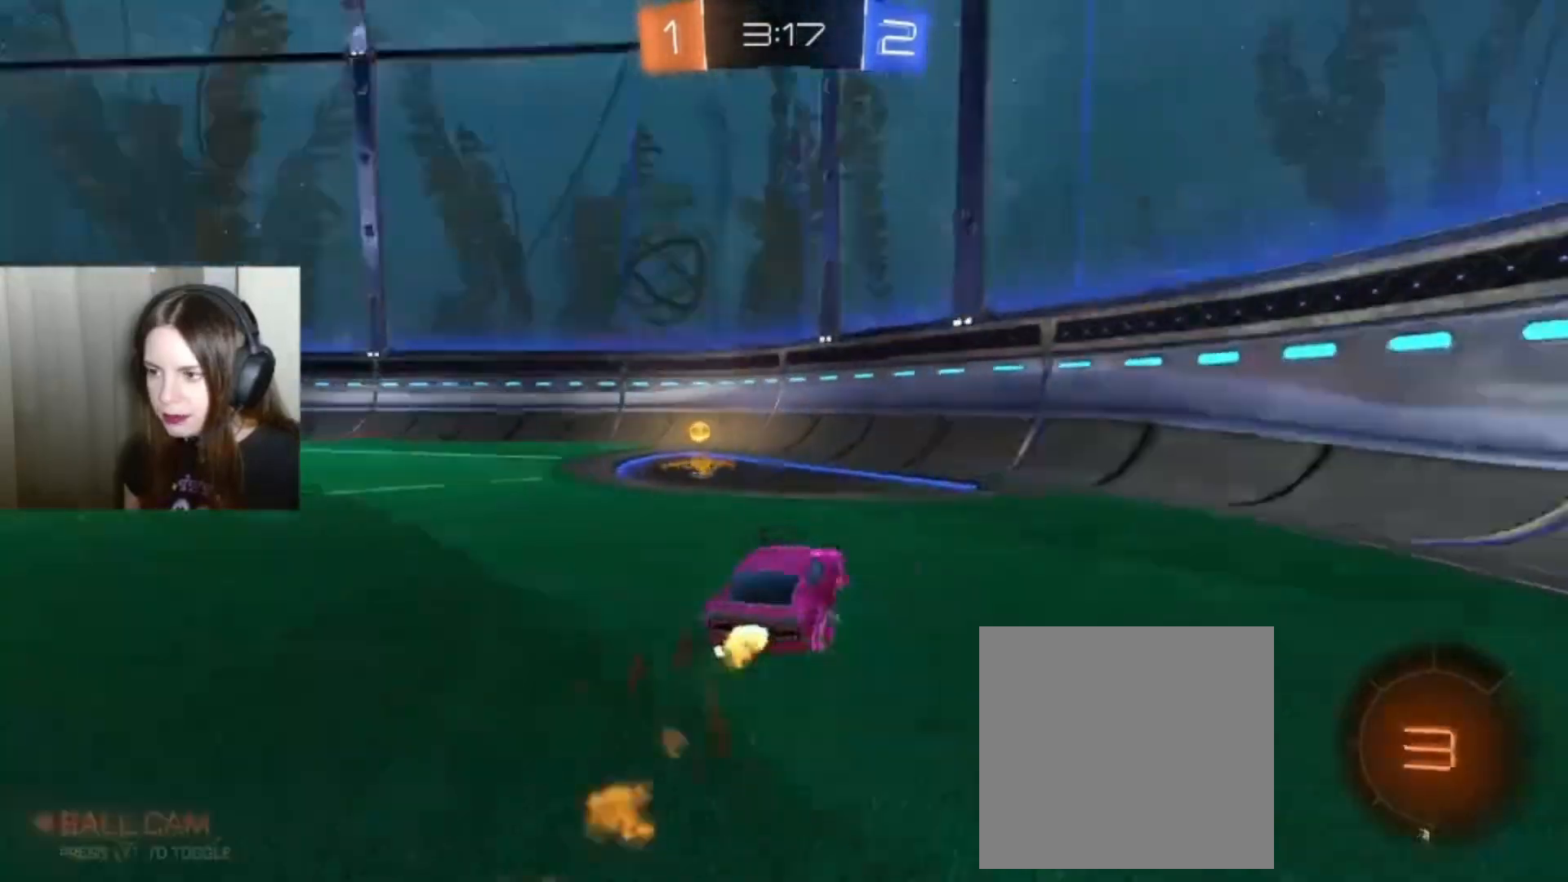
{"buttons": ["R2"], "left_stick": "left", "right_stick": "center", "events": [[100, "Y", "up"], [500, "B", "up"]]}
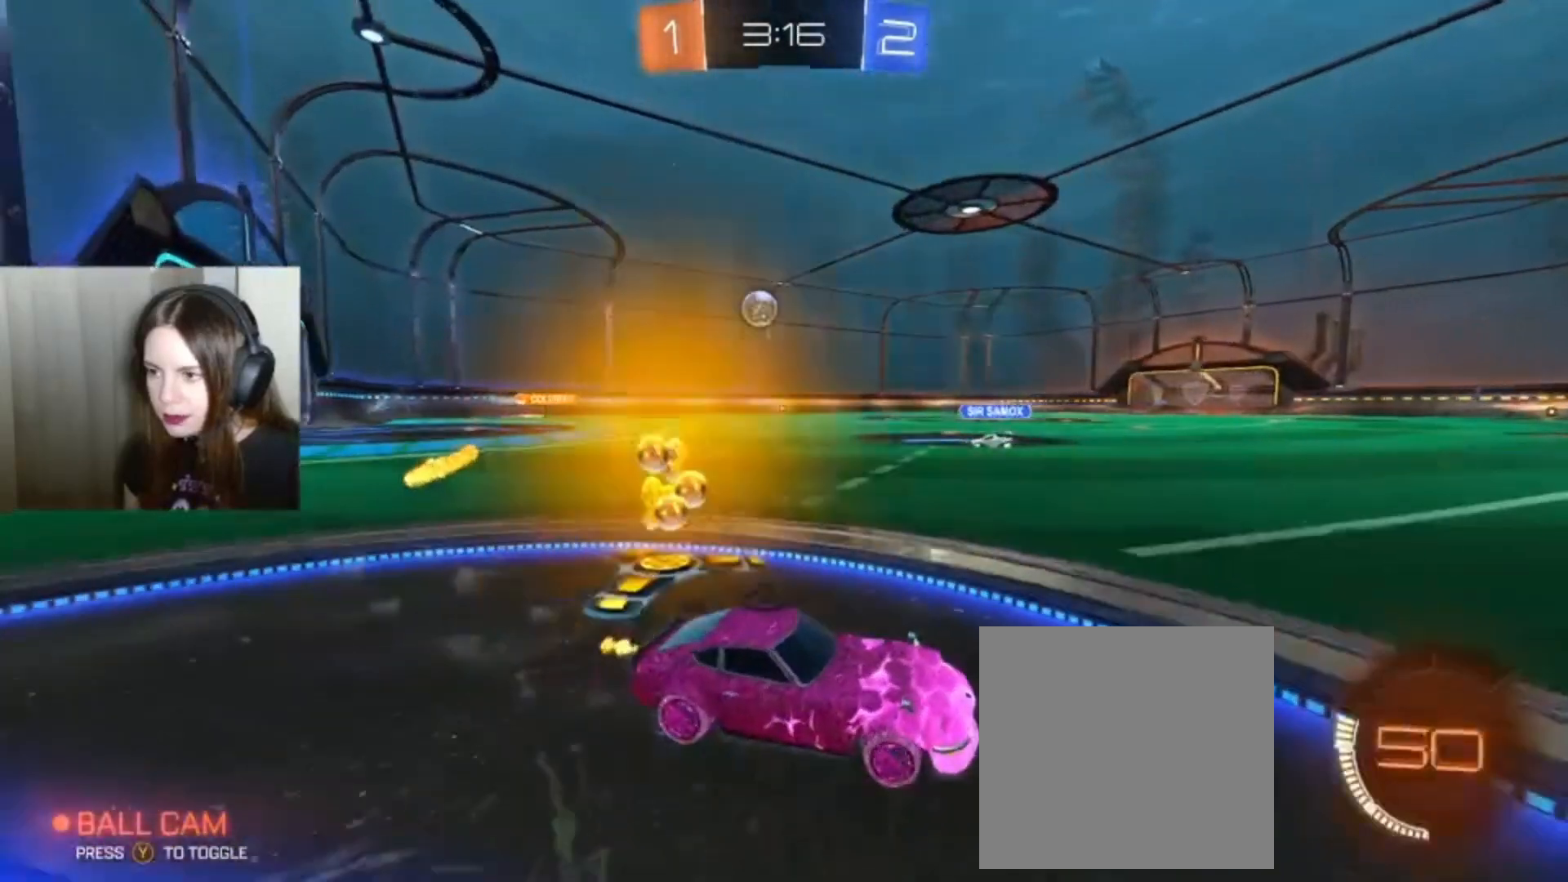
{"buttons": ["B", "R2"], "left_stick": "center", "right_stick": "center", "events": [[367, "B", "down"], [467, "left_stick", "center"]]}
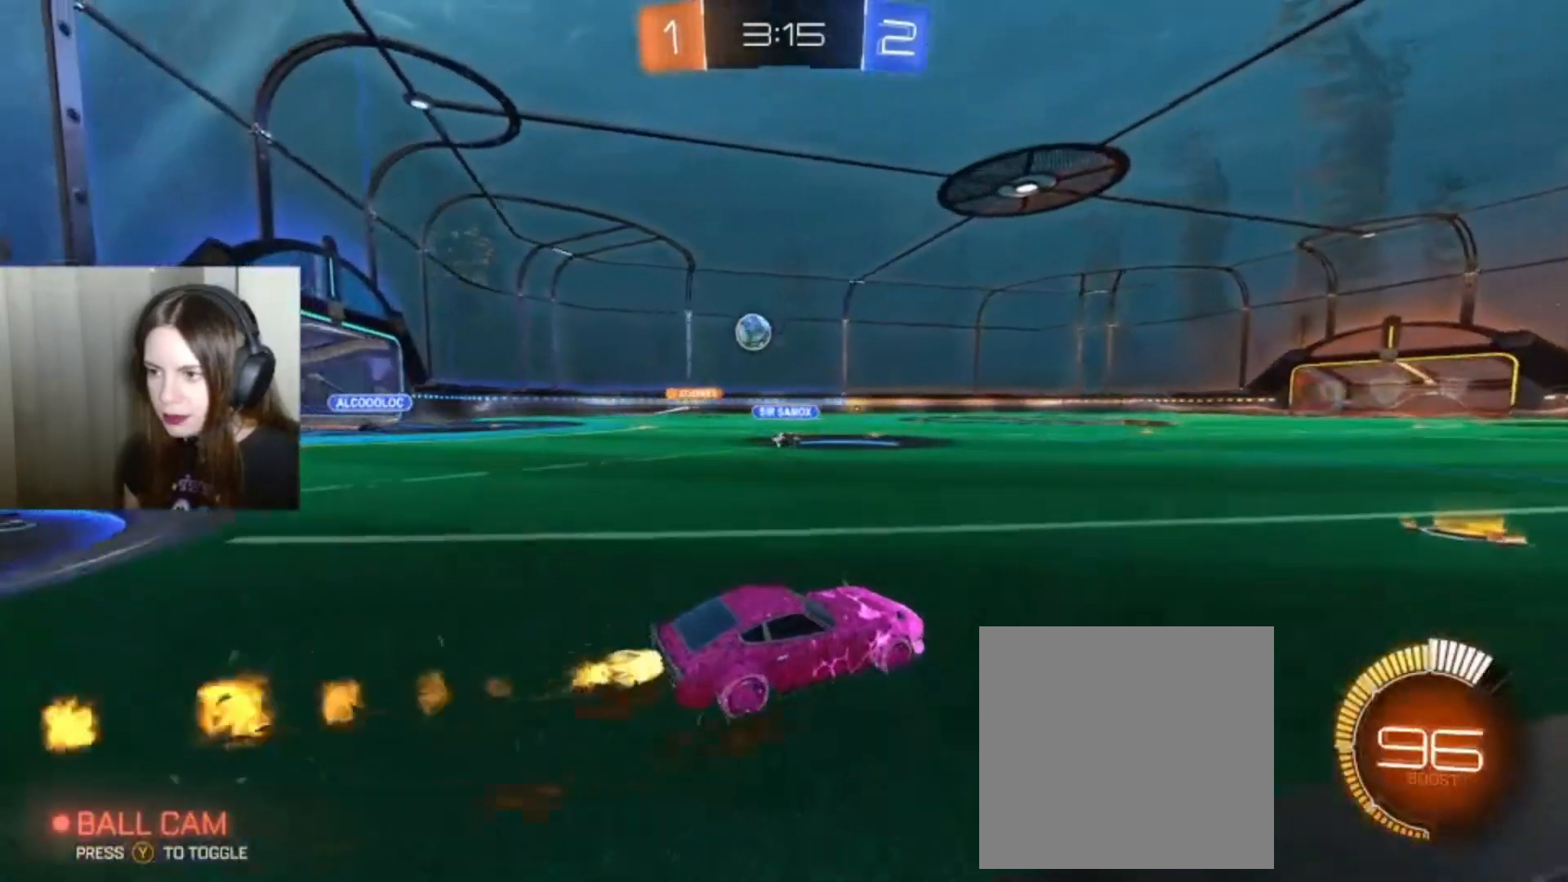
{"buttons": ["R2"], "left_stick": "center", "right_stick": "center", "events": [[267, "B", "up"], [333, "left_stick", "right"], [433, "left_stick", "center"]]}
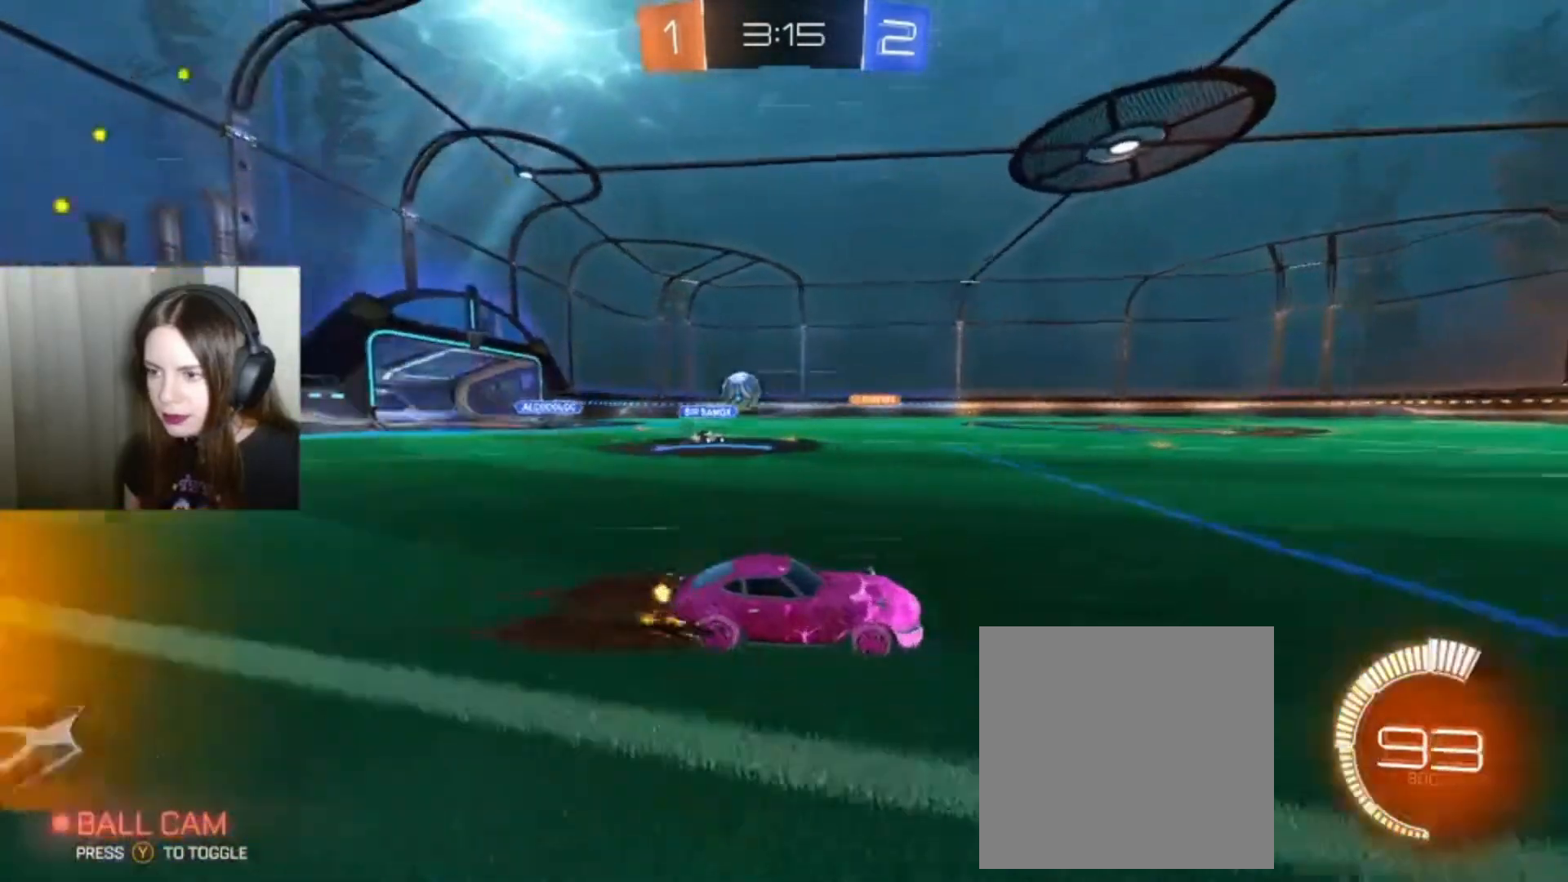
{"buttons": ["R2"], "left_stick": "center", "right_stick": "center", "events": [[200, "left_stick", "left"], [400, "left_stick", "center"]]}
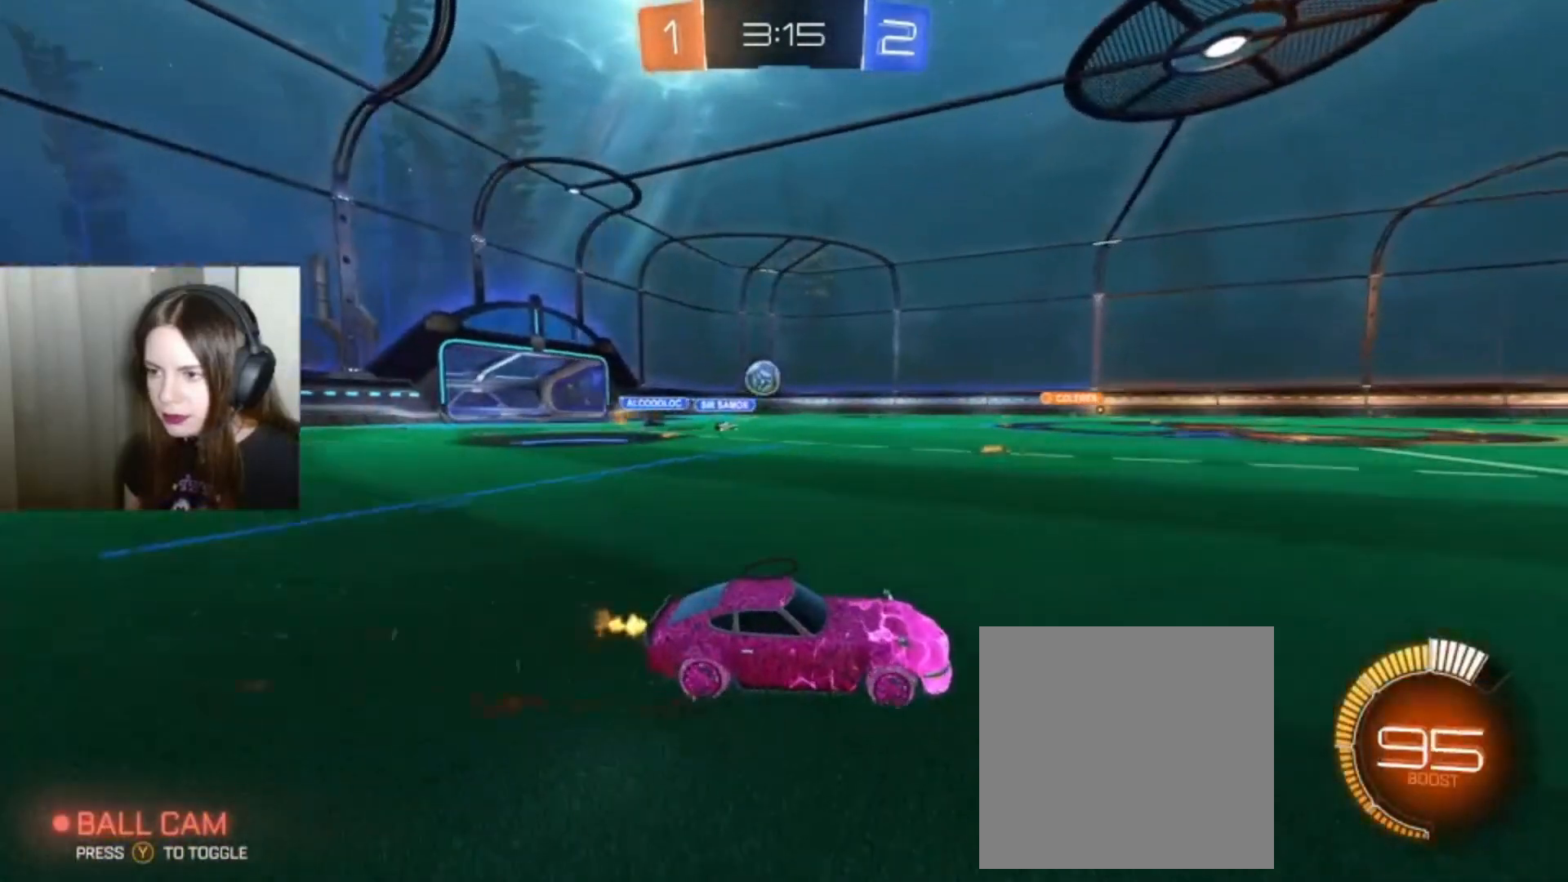
{"buttons": ["A", "L1", "R2"], "left_stick": "up", "right_stick": "center", "events": [[433, "A", "down"], [433, "L1", "down"], [433, "left_stick", "up"]]}
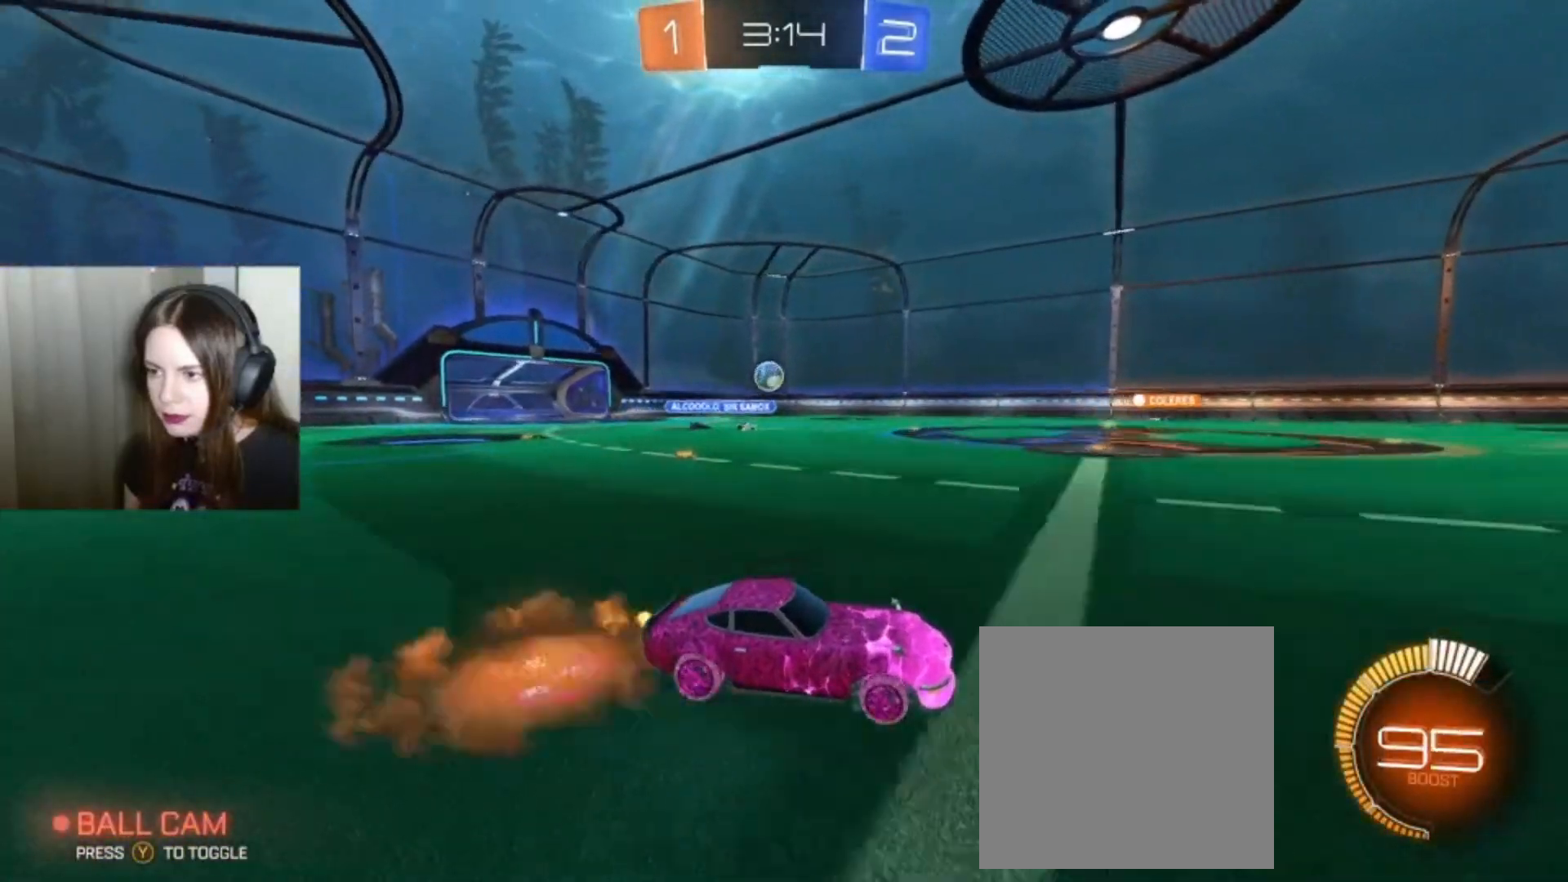
{"buttons": [], "left_stick": "center", "right_stick": "center", "events": [[33, "A", "up"], [133, "A", "down"], [167, "L1", "up"], [200, "A", "up"], [200, "left_stick", "center"], [300, "R2", "up"]]}
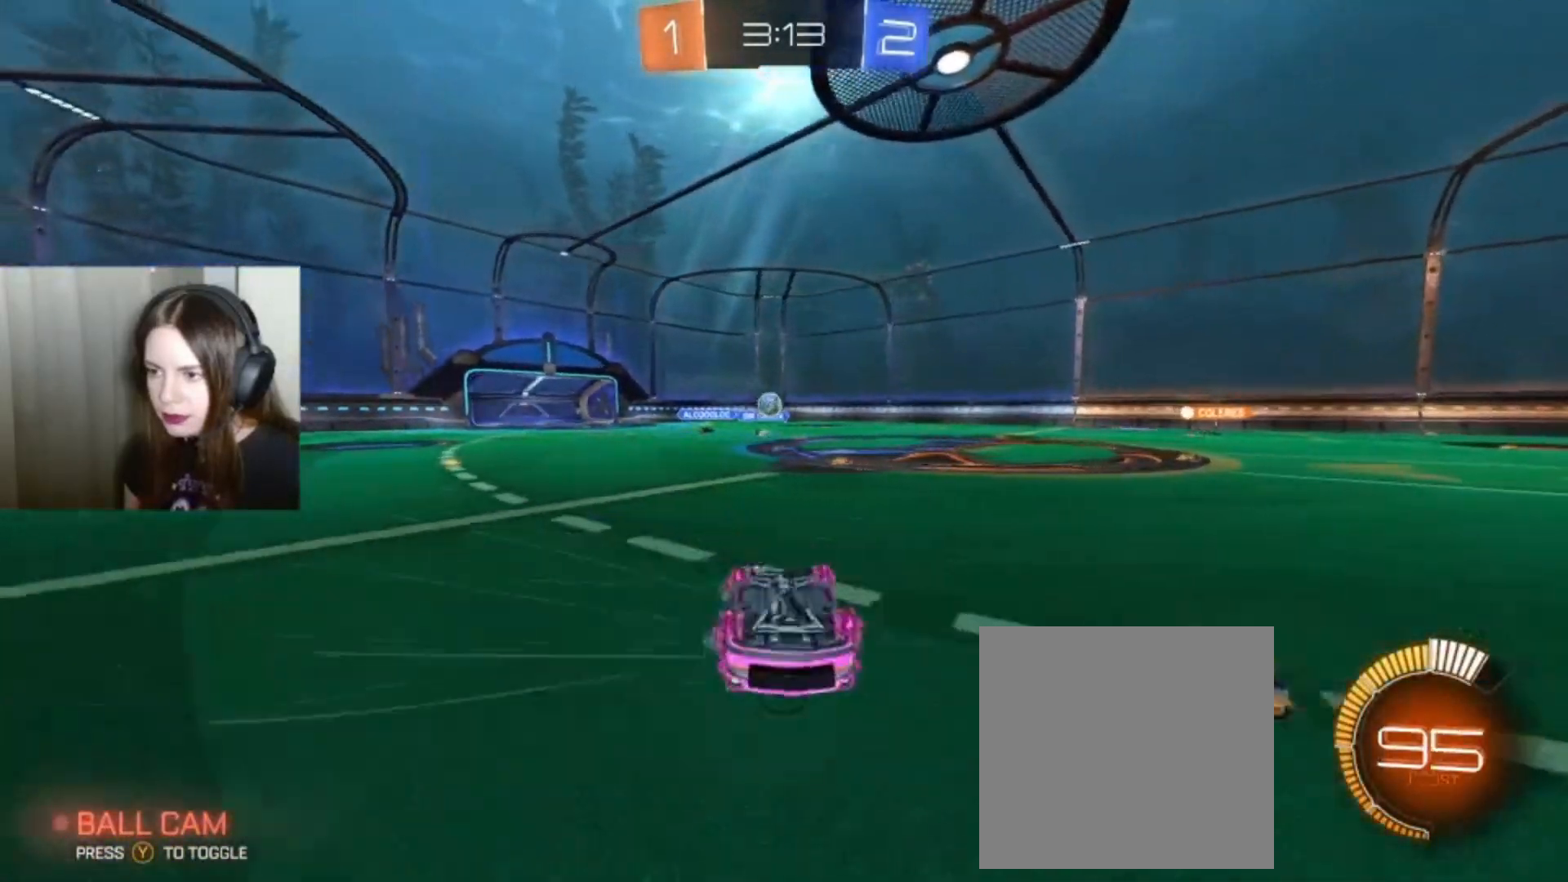
{"buttons": [], "left_stick": "center", "right_stick": "center", "events": []}
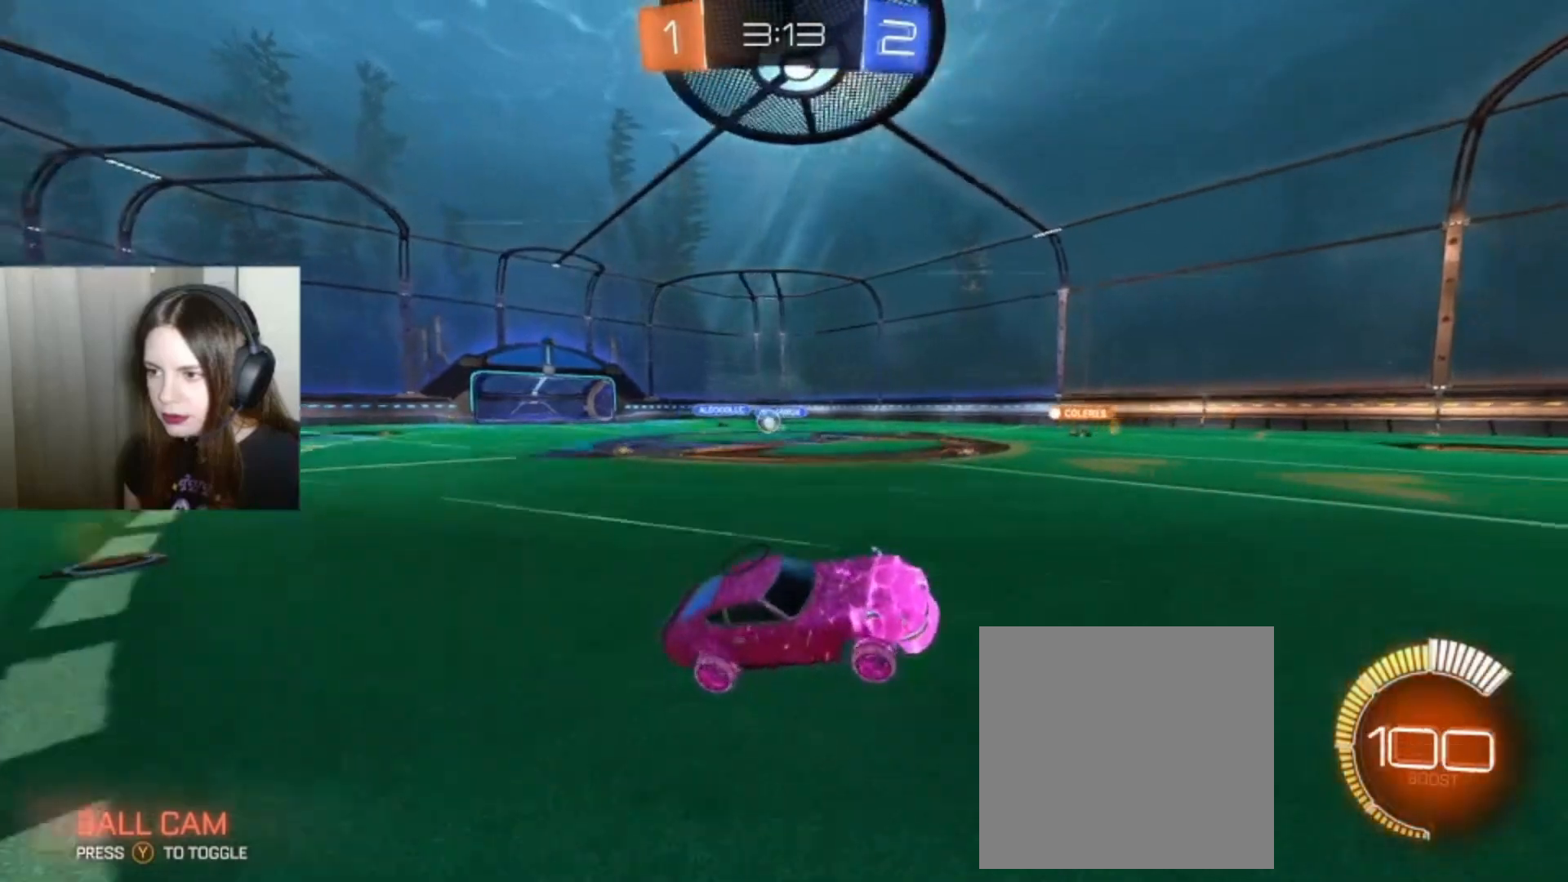
{"buttons": ["X"], "left_stick": "center", "right_stick": "center", "events": [[333, "left_stick", "right"], [400, "X", "down"], [467, "left_stick", "center"]]}
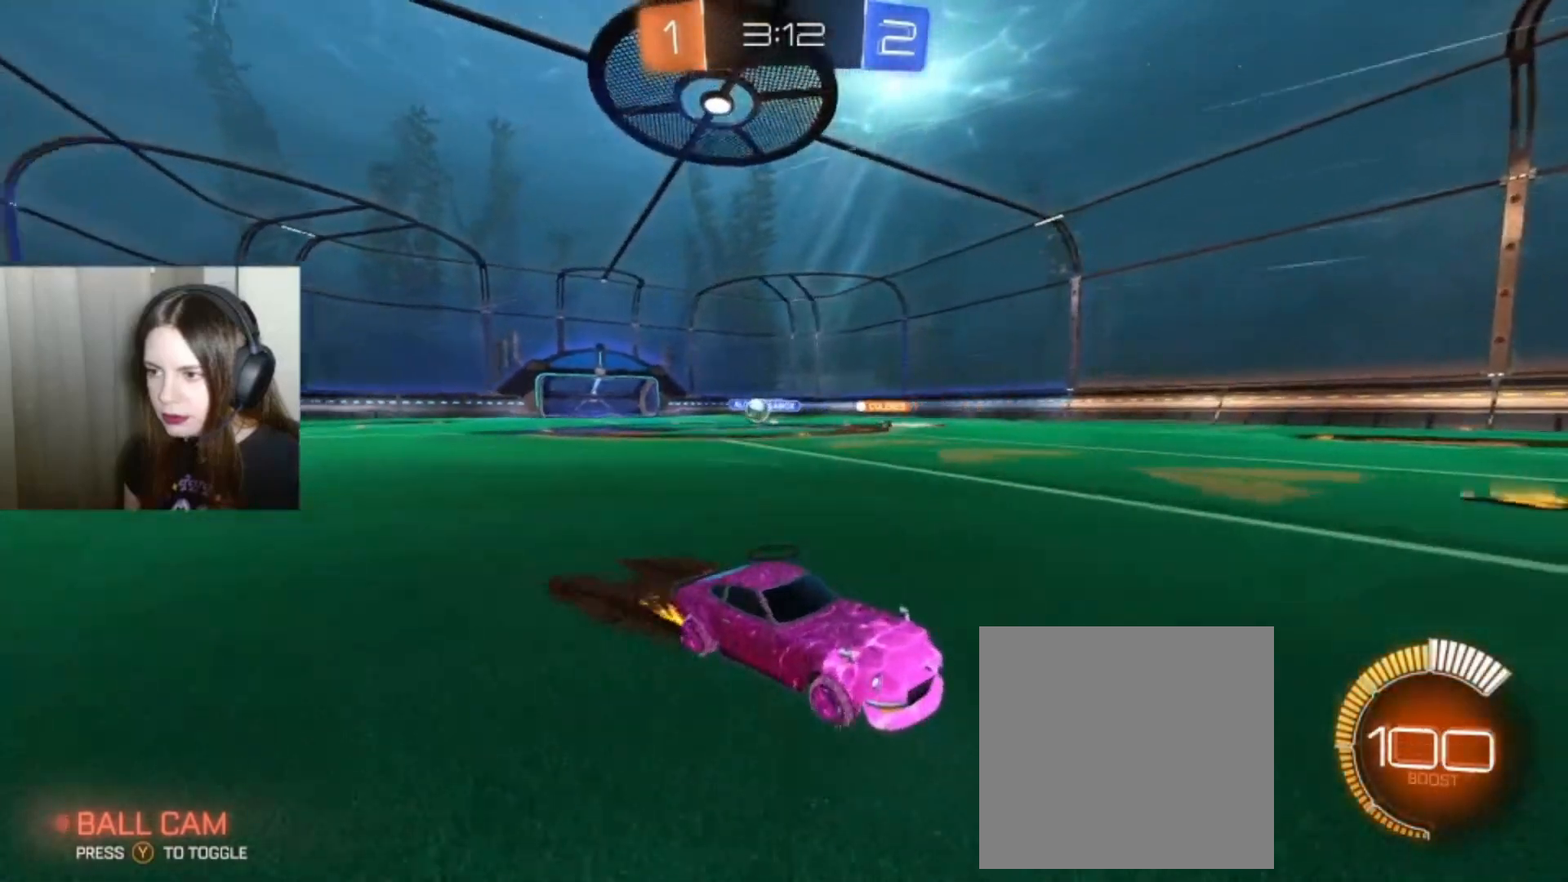
{"buttons": [], "left_stick": "left", "right_stick": "center", "events": [[33, "X", "up"], [33, "left_stick", "left"]]}
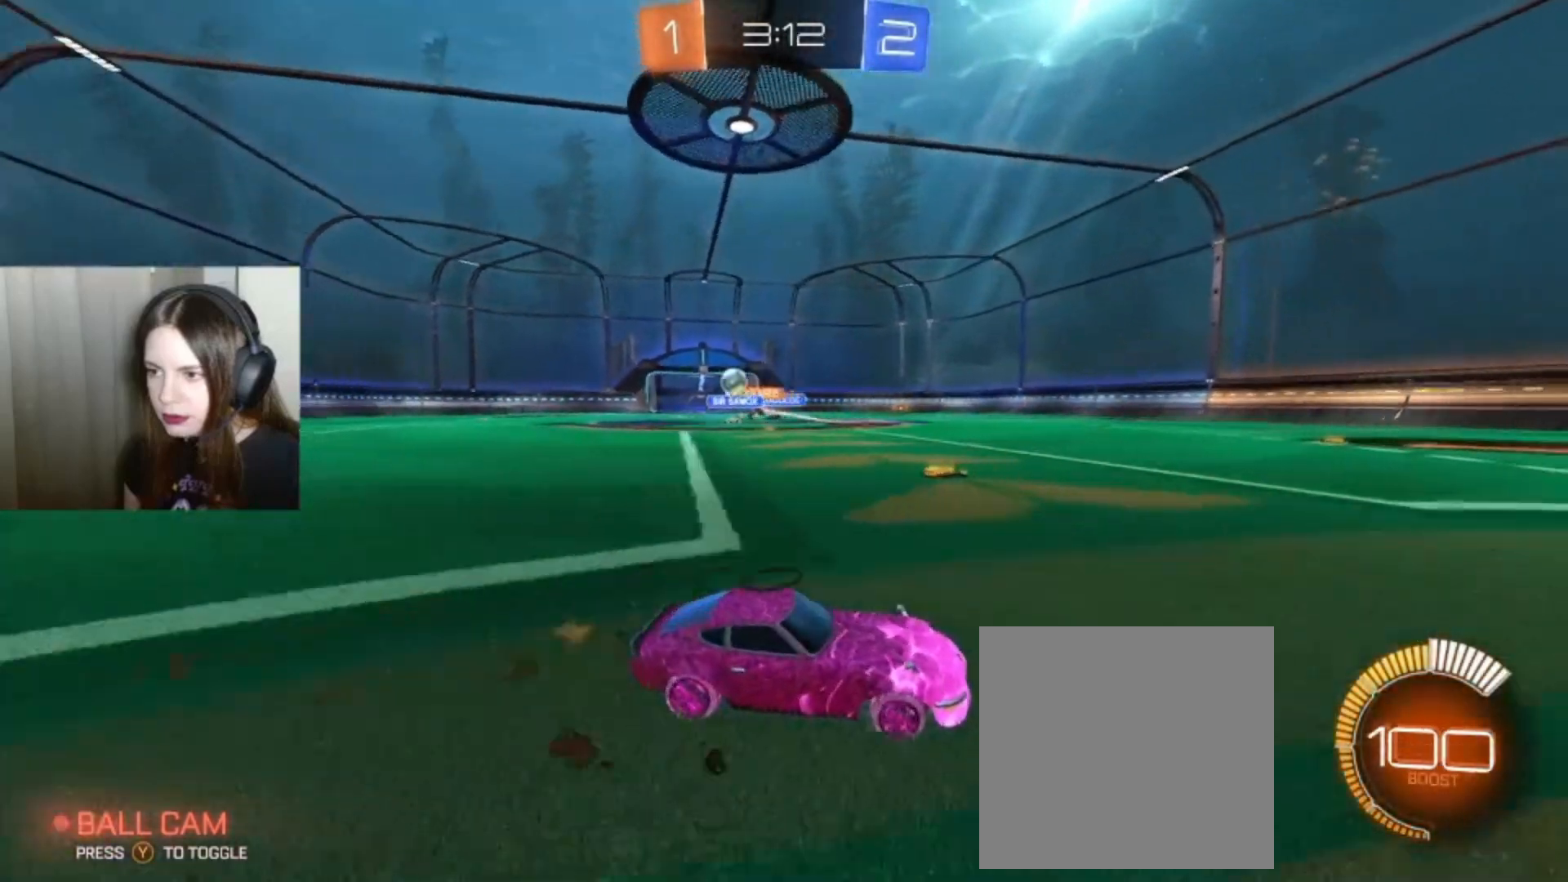
{"buttons": [], "left_stick": "left", "right_stick": "center", "events": []}
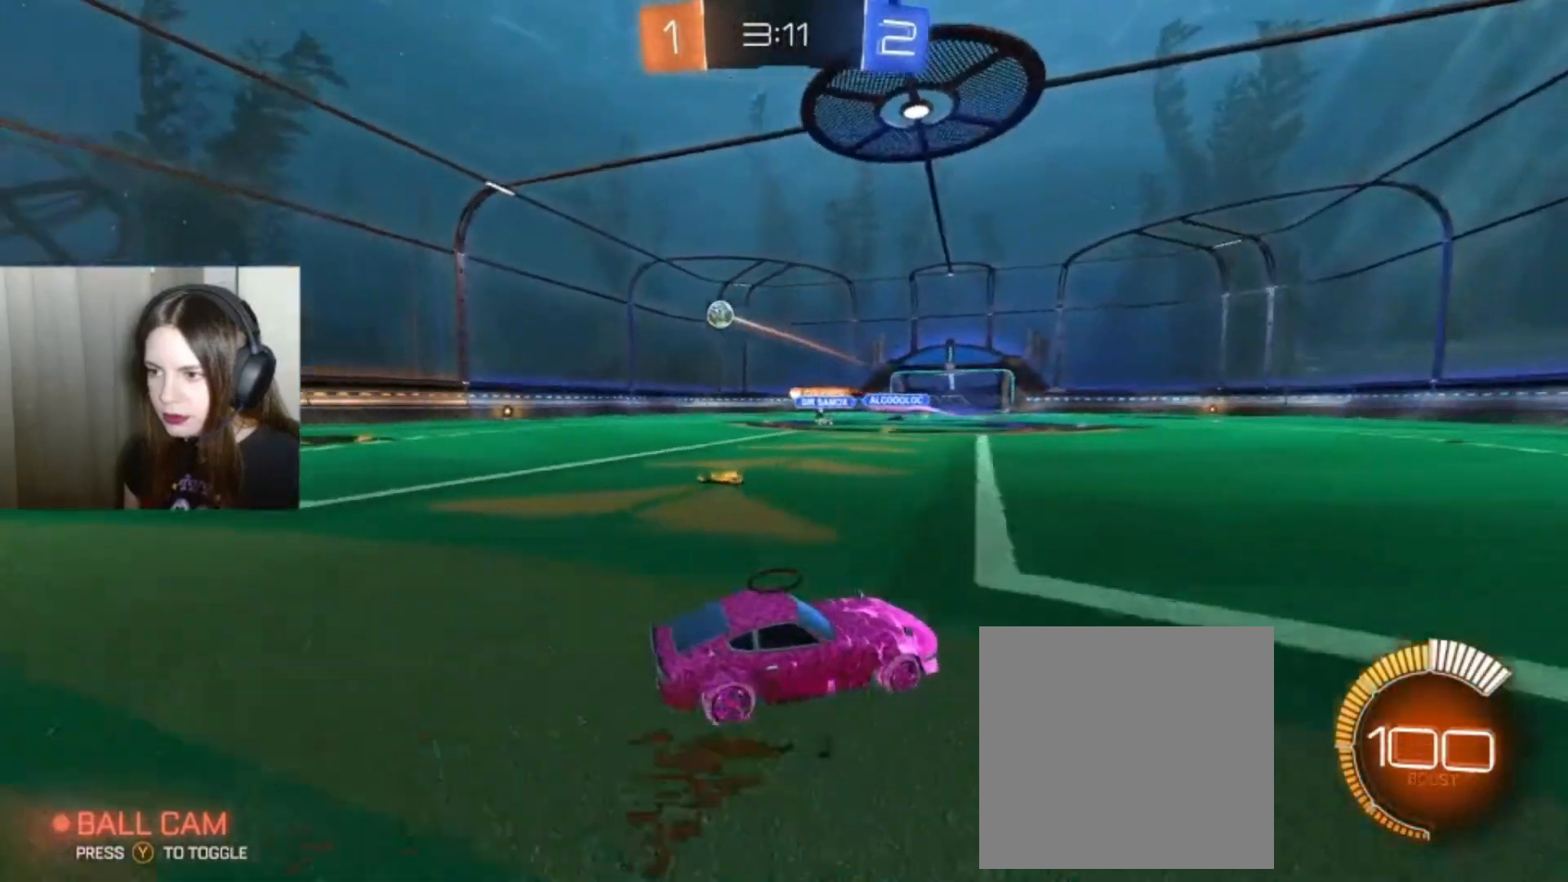
{"buttons": ["B", "R2"], "left_stick": "left", "right_stick": "center", "events": [[100, "R2", "down"], [467, "B", "down"]]}
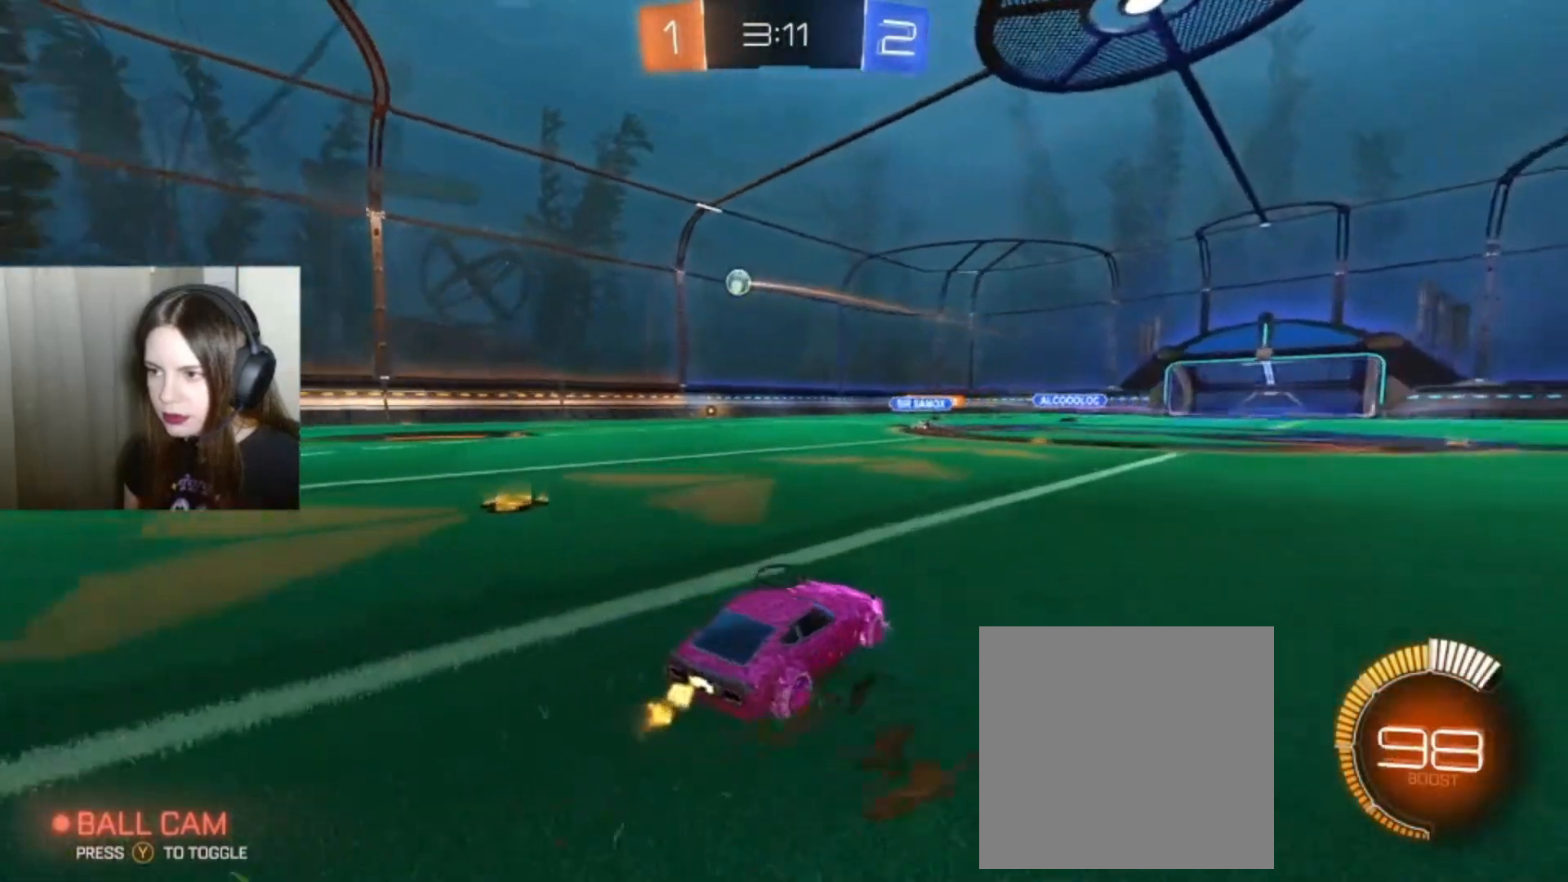
{"buttons": [], "left_stick": "center", "right_stick": "center", "events": [[200, "B", "up"], [400, "left_stick", "center"], [433, "R2", "up"]]}
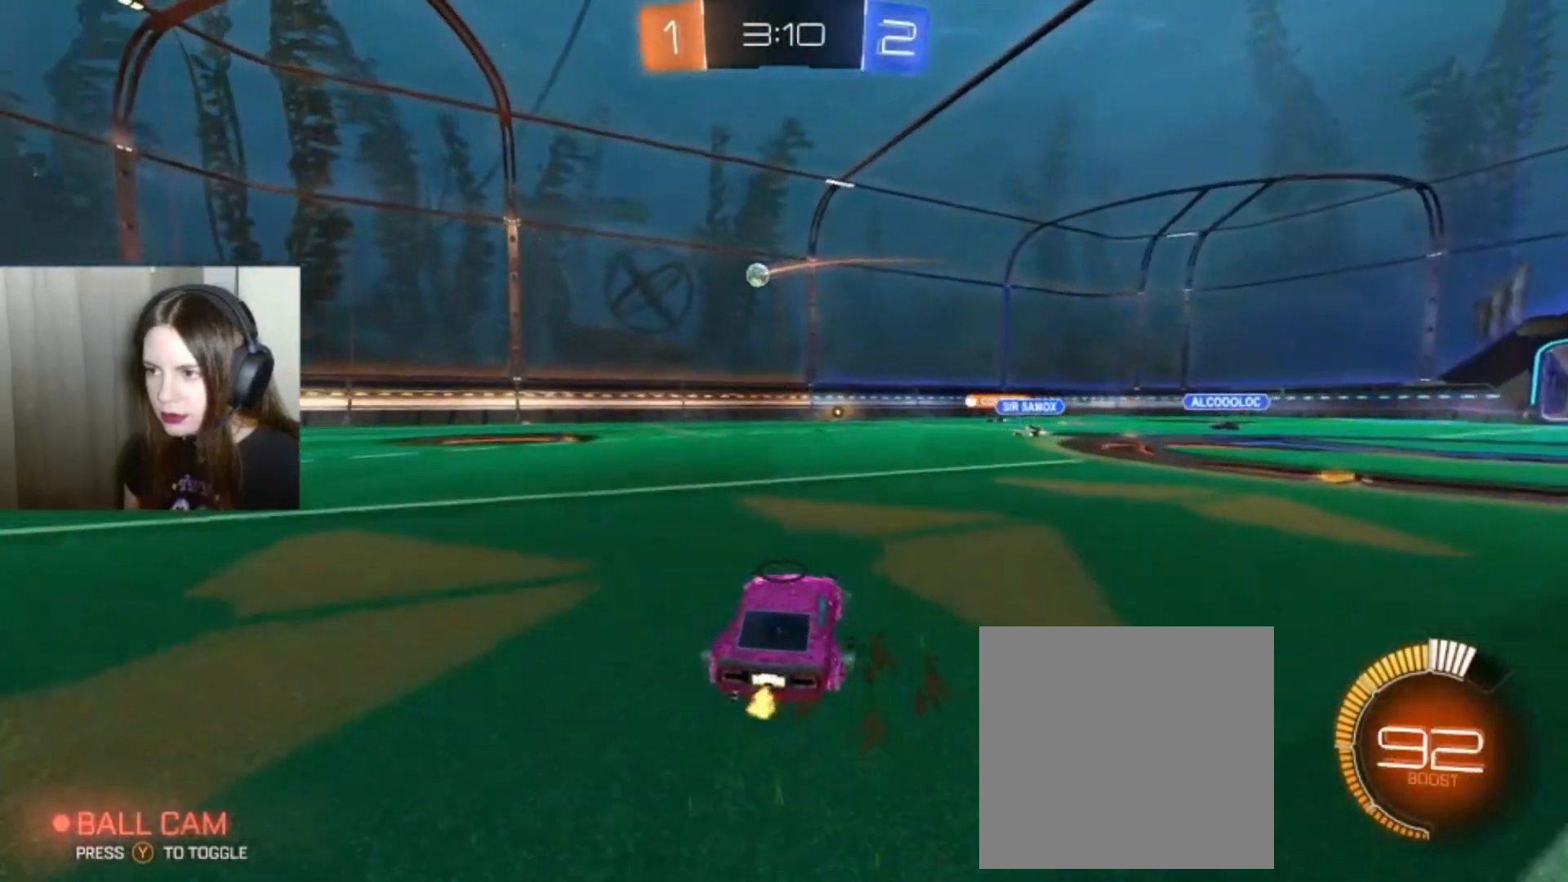
{"buttons": ["R2"], "left_stick": "center", "right_stick": "center", "events": [[333, "left_stick", "left"], [433, "R2", "down"], [500, "left_stick", "center"]]}
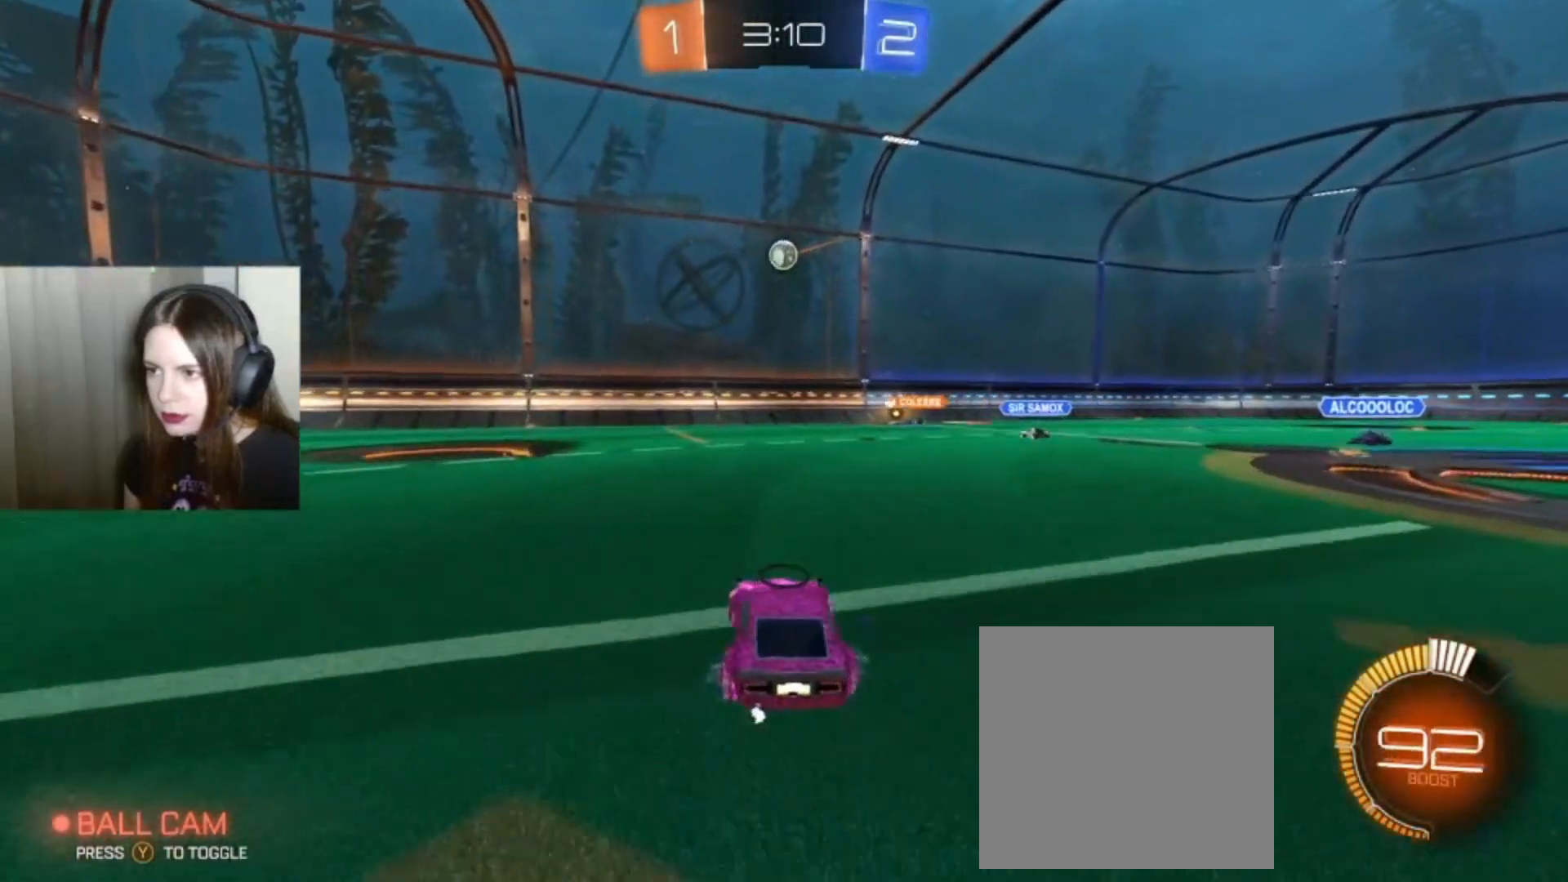
{"buttons": ["A", "B", "R2"], "left_stick": "down", "right_stick": "center", "events": [[33, "B", "down"], [200, "B", "up"], [333, "left_stick", "down-right"], [433, "left_stick", "down"], [467, "B", "down"], [500, "A", "down"]]}
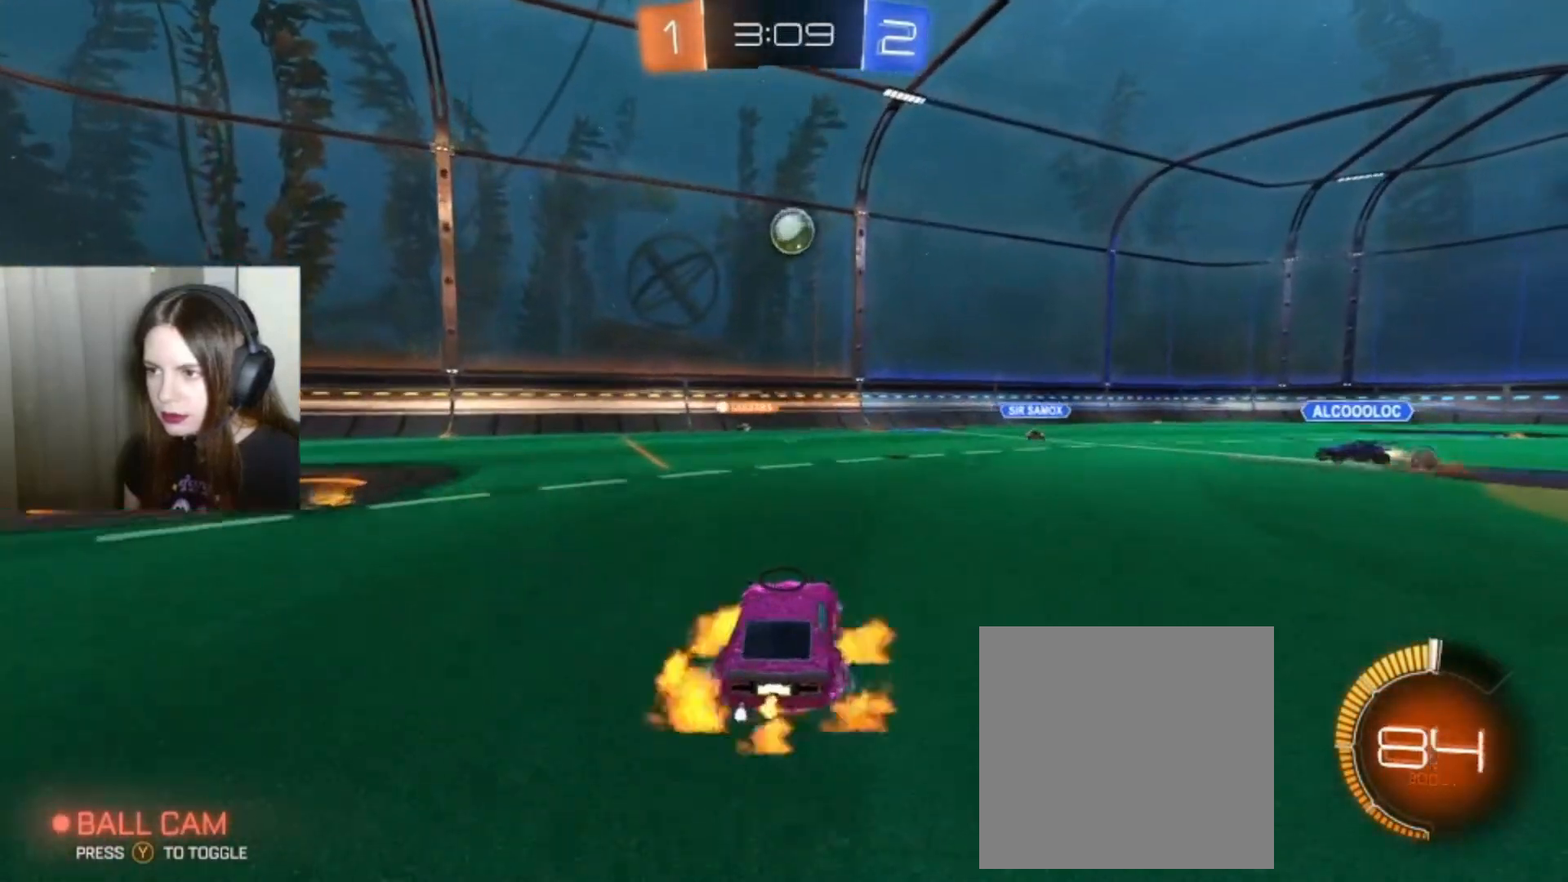
{"buttons": ["L1", "R2"], "left_stick": "up", "right_stick": "center", "events": [[233, "left_stick", "center"], [467, "A", "up"], [467, "B", "up"], [500, "L1", "down"], [500, "left_stick", "up"]]}
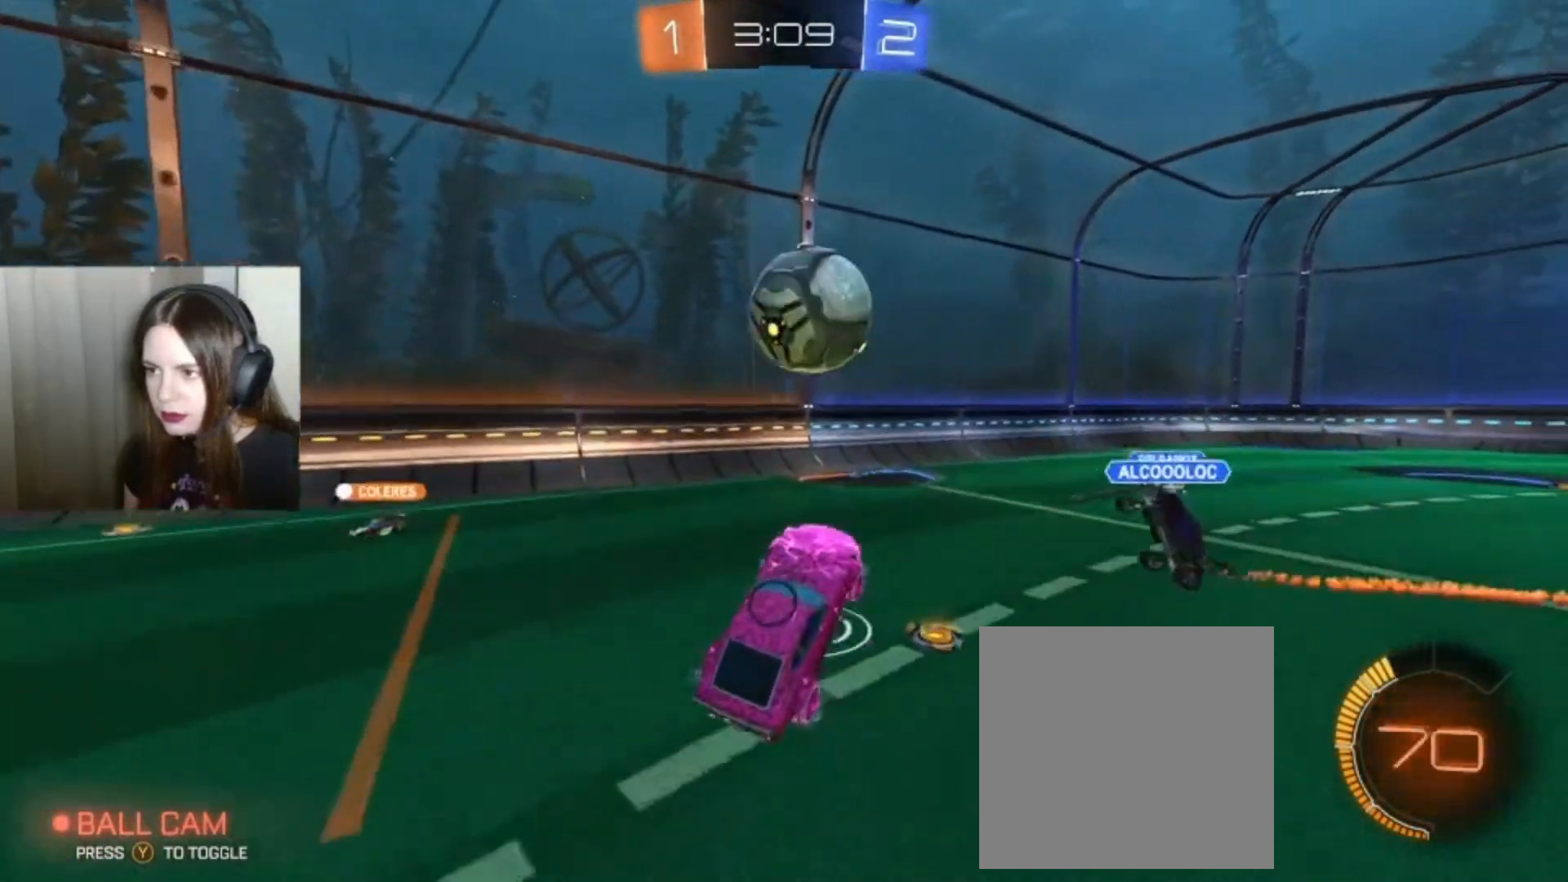
{"buttons": ["L1", "R2"], "left_stick": "up", "right_stick": "center", "events": [[100, "A", "down"], [100, "B", "down"], [267, "A", "up"], [267, "B", "up"]]}
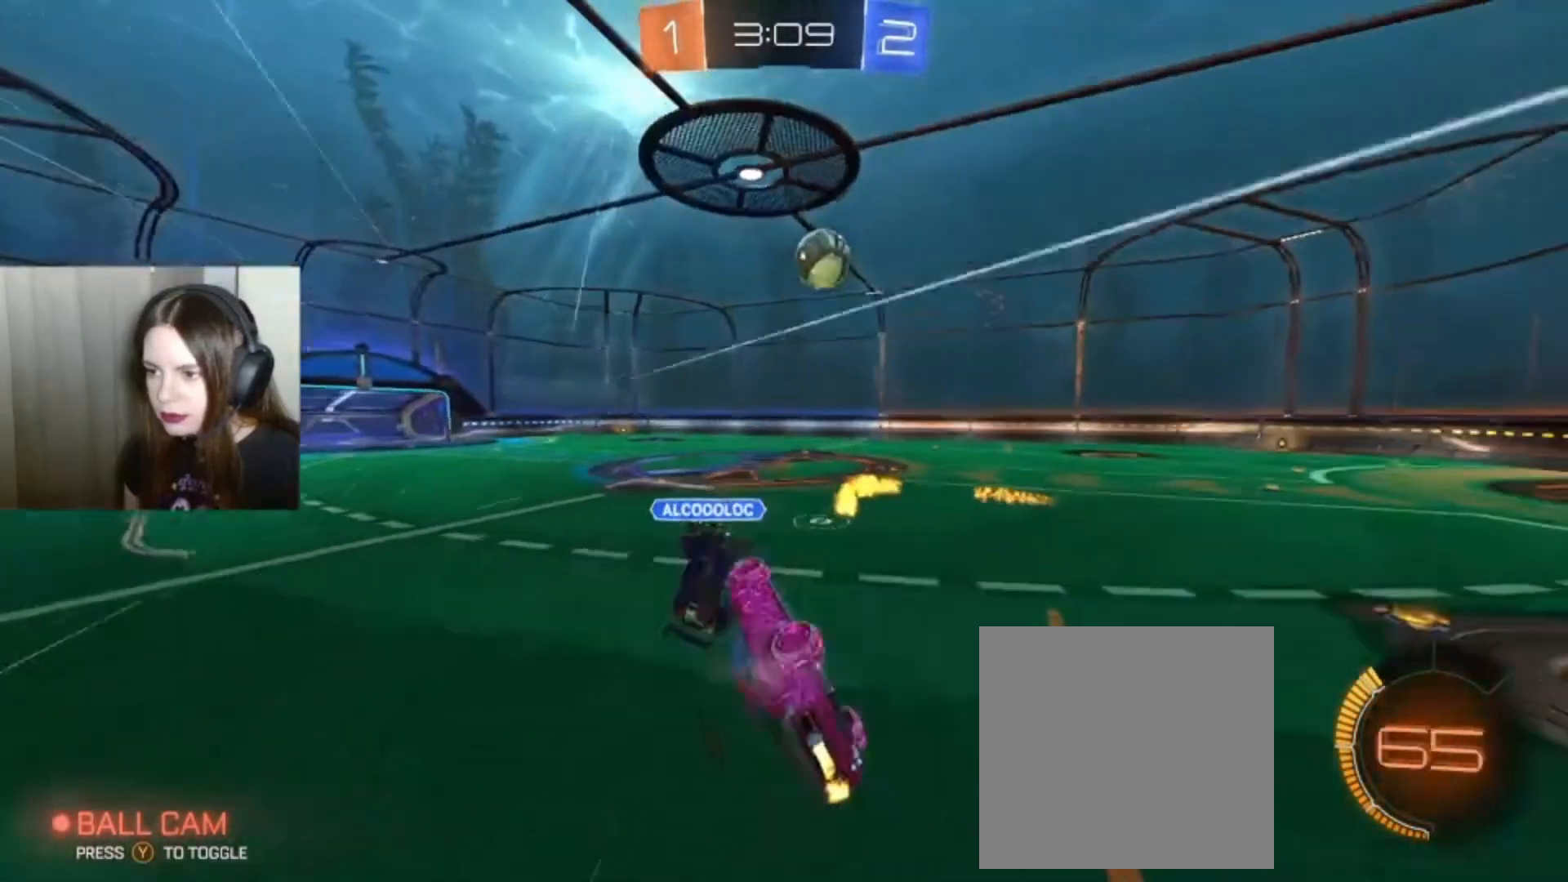
{"buttons": ["R2"], "left_stick": "center", "right_stick": "center", "events": [[67, "L1", "up"], [267, "left_stick", "center"]]}
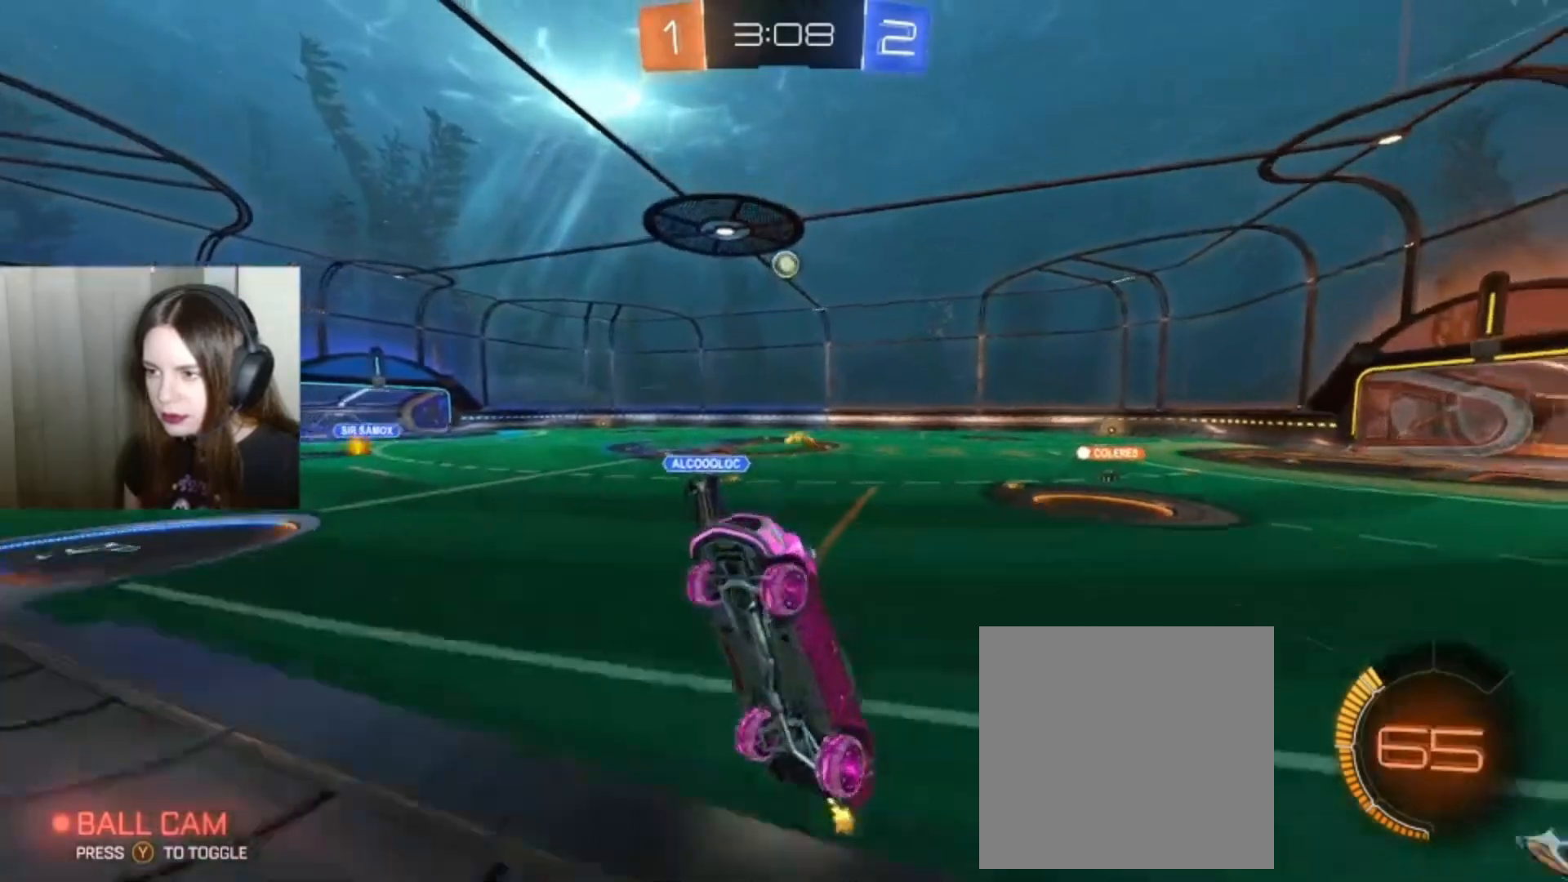
{"buttons": ["X", "R2"], "left_stick": "left", "right_stick": "center", "events": [[33, "left_stick", "left"], [433, "X", "down"]]}
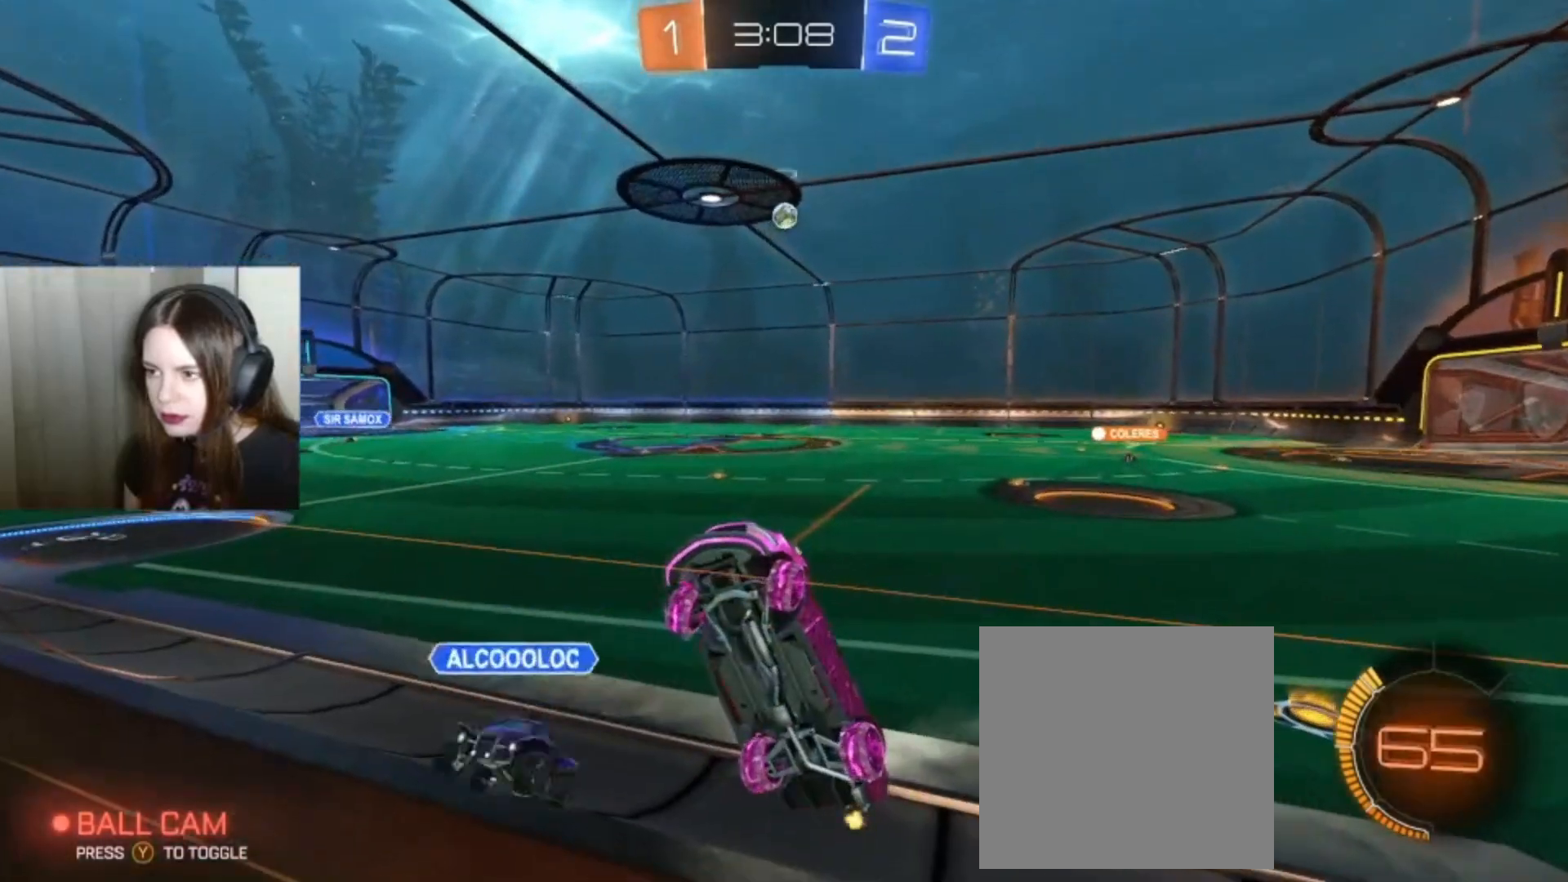
{"buttons": ["B", "R2"], "left_stick": "left", "right_stick": "center", "events": [[67, "X", "up"], [500, "B", "down"]]}
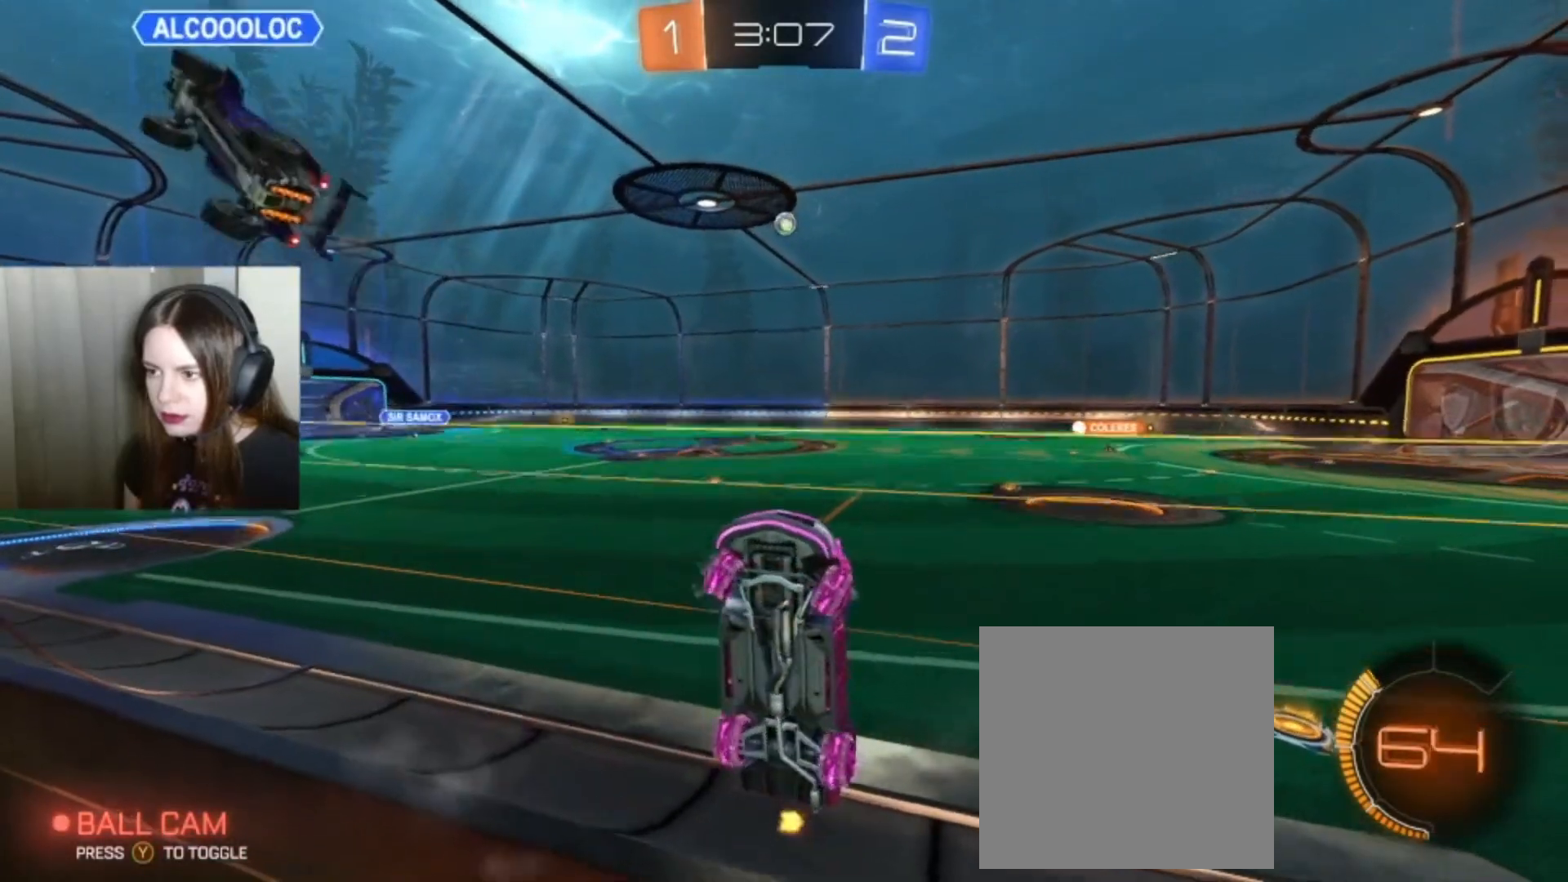
{"buttons": ["B", "R2"], "left_stick": "left", "right_stick": "center", "events": [[133, "Y", "down"], [233, "Y", "up"]]}
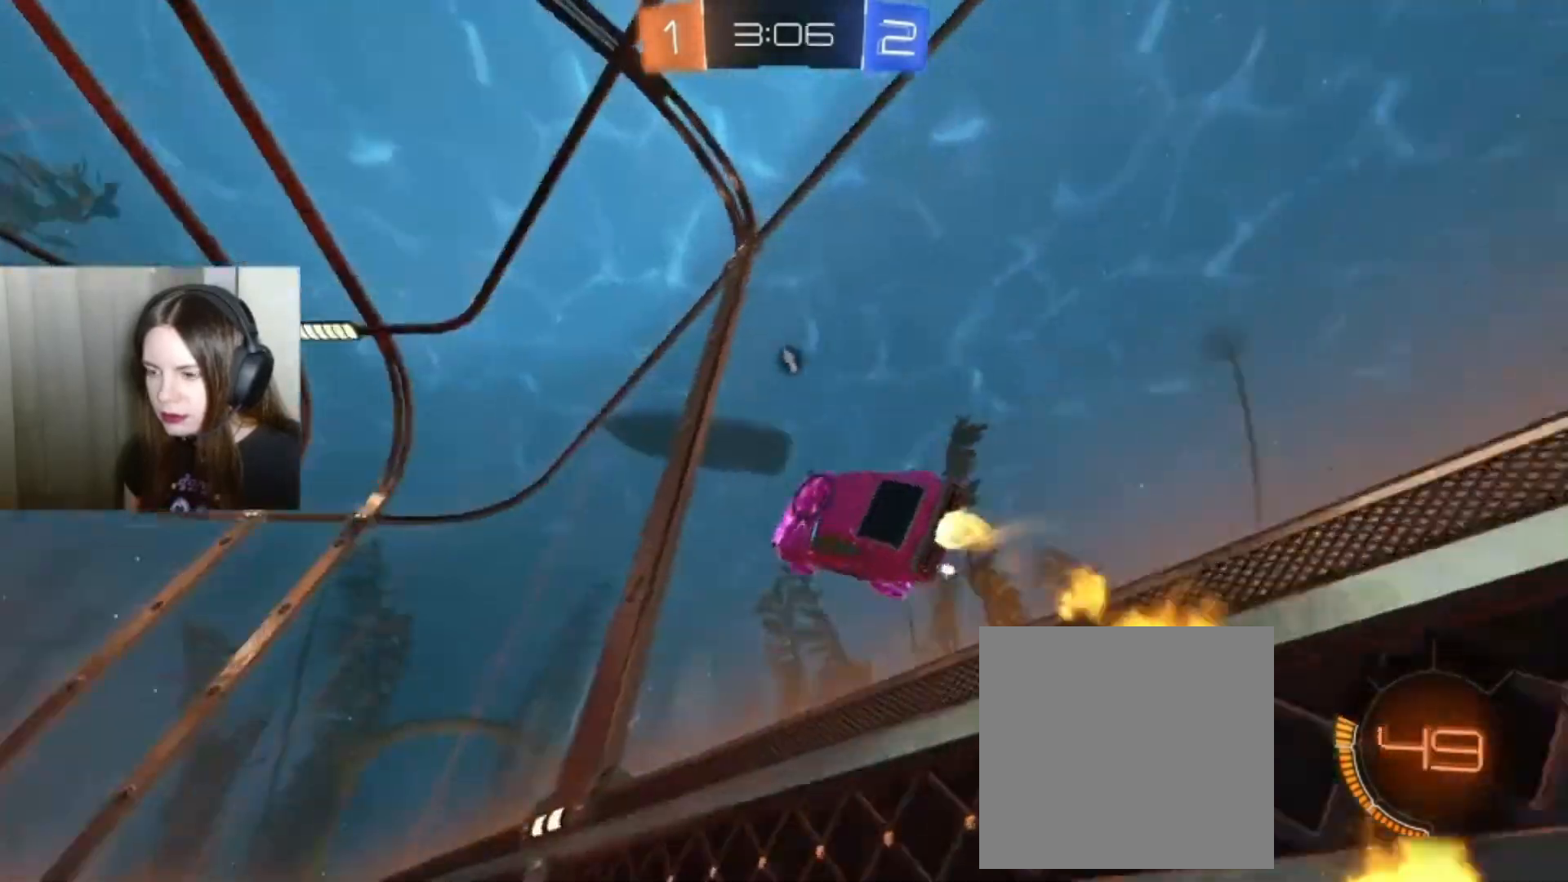
{"buttons": ["B", "R2"], "left_stick": "left", "right_stick": "center", "events": []}